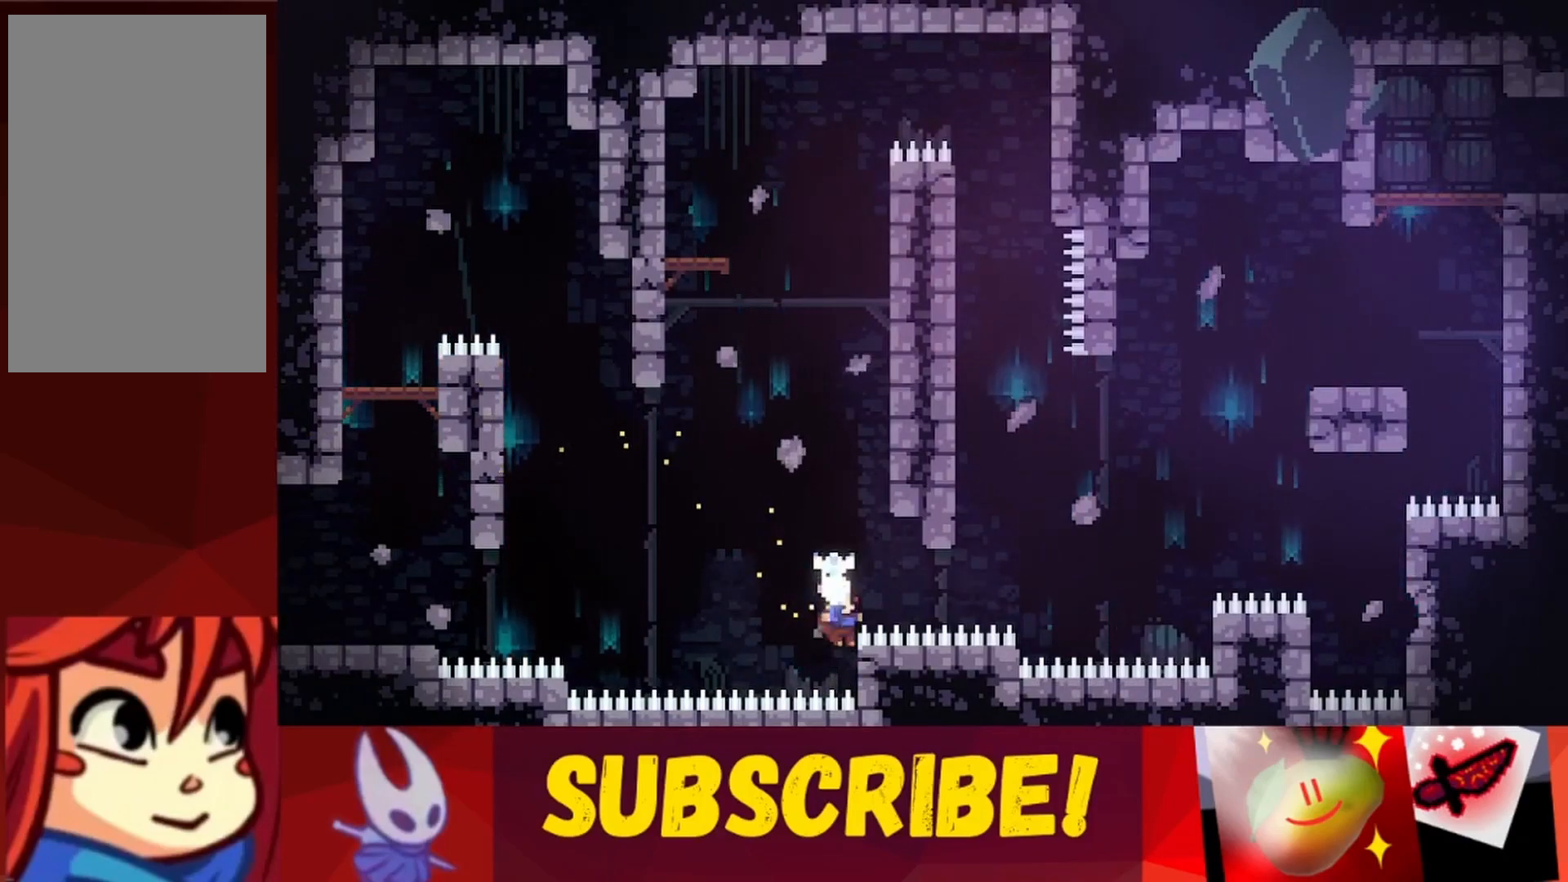
Gameplay with keyboard; each line is a JSON object with the keys held at the frame after it. "events" lists presses ("down") and releases ("up") of "dash", "down", "grab", "jump", "jump2", "left", "right" and "up" between this image and that frame as [ms after this image, input, new state], when the widget could be followed in between. No other keys are recorded. Mouse input is not recorded. Key names are as the overlay labels them; some are game actions (e.g. jump) rather than physical keys.
{"keys": ["right", "up"], "events": [[167, "right", "down"], [450, "jump", "up"]]}
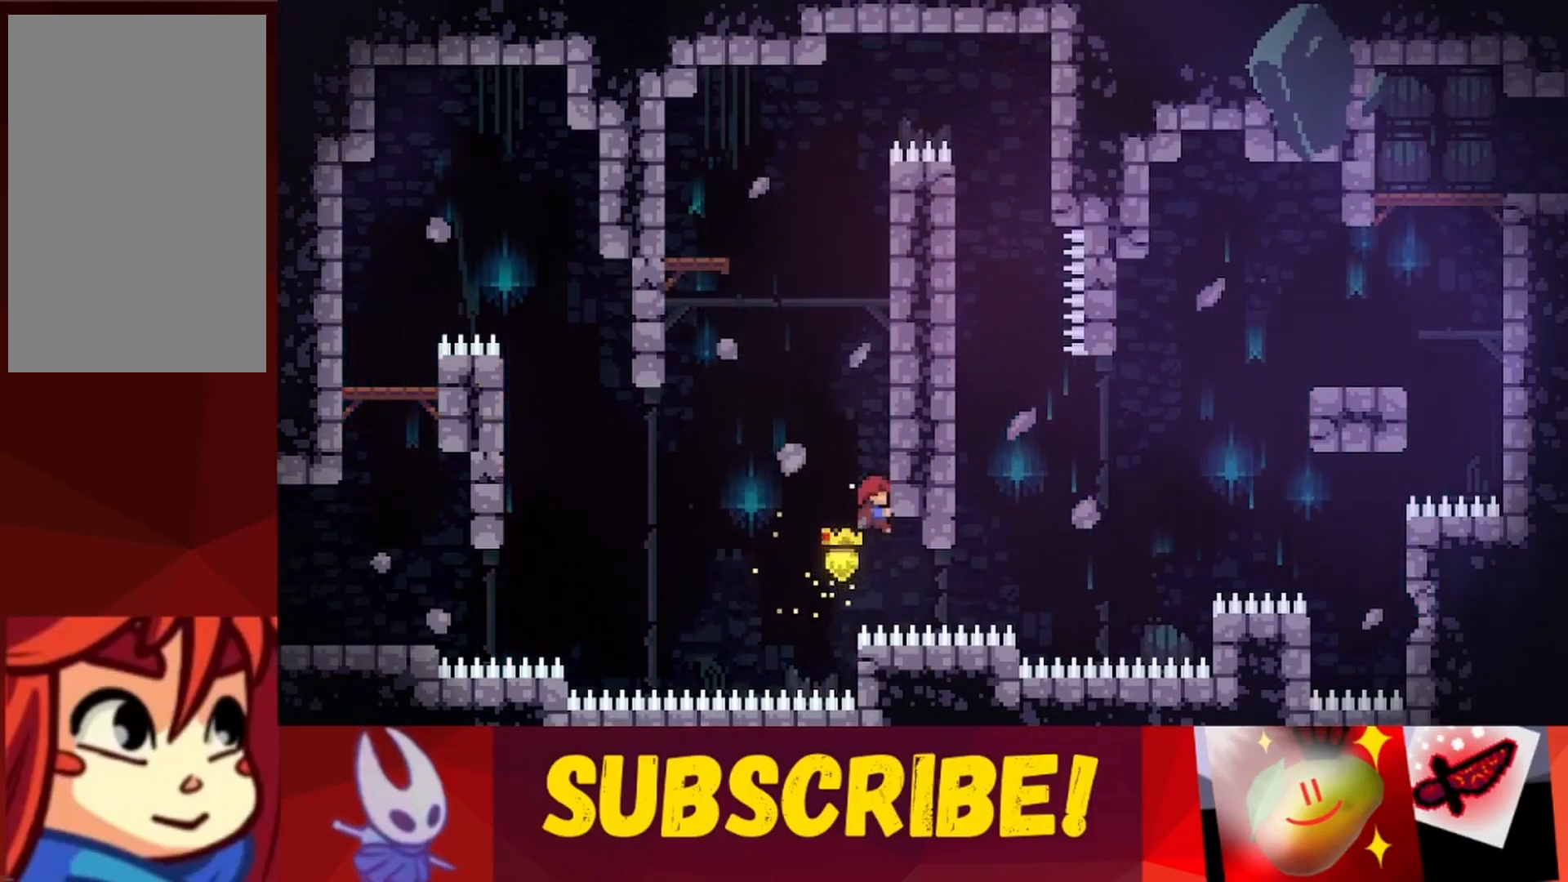
{"keys": ["jump", "right"], "events": [[183, "right", "up"], [183, "up", "up"], [233, "jump", "down"], [283, "right", "down"]]}
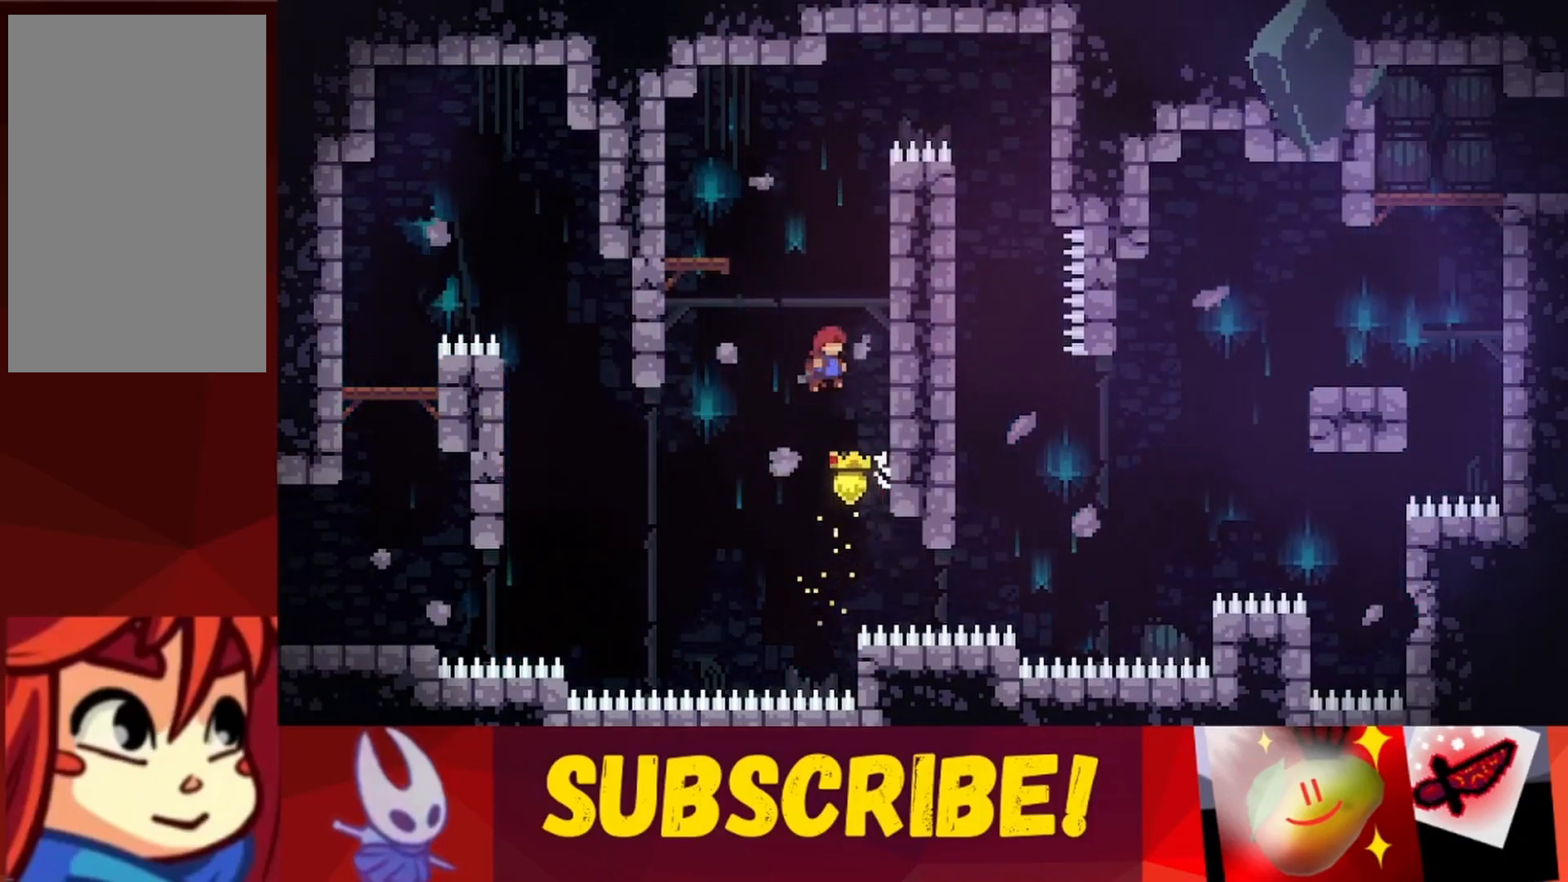
{"keys": ["jump", "right"], "events": [[150, "jump", "up"], [150, "right", "up"], [200, "jump", "down"], [250, "right", "down"]]}
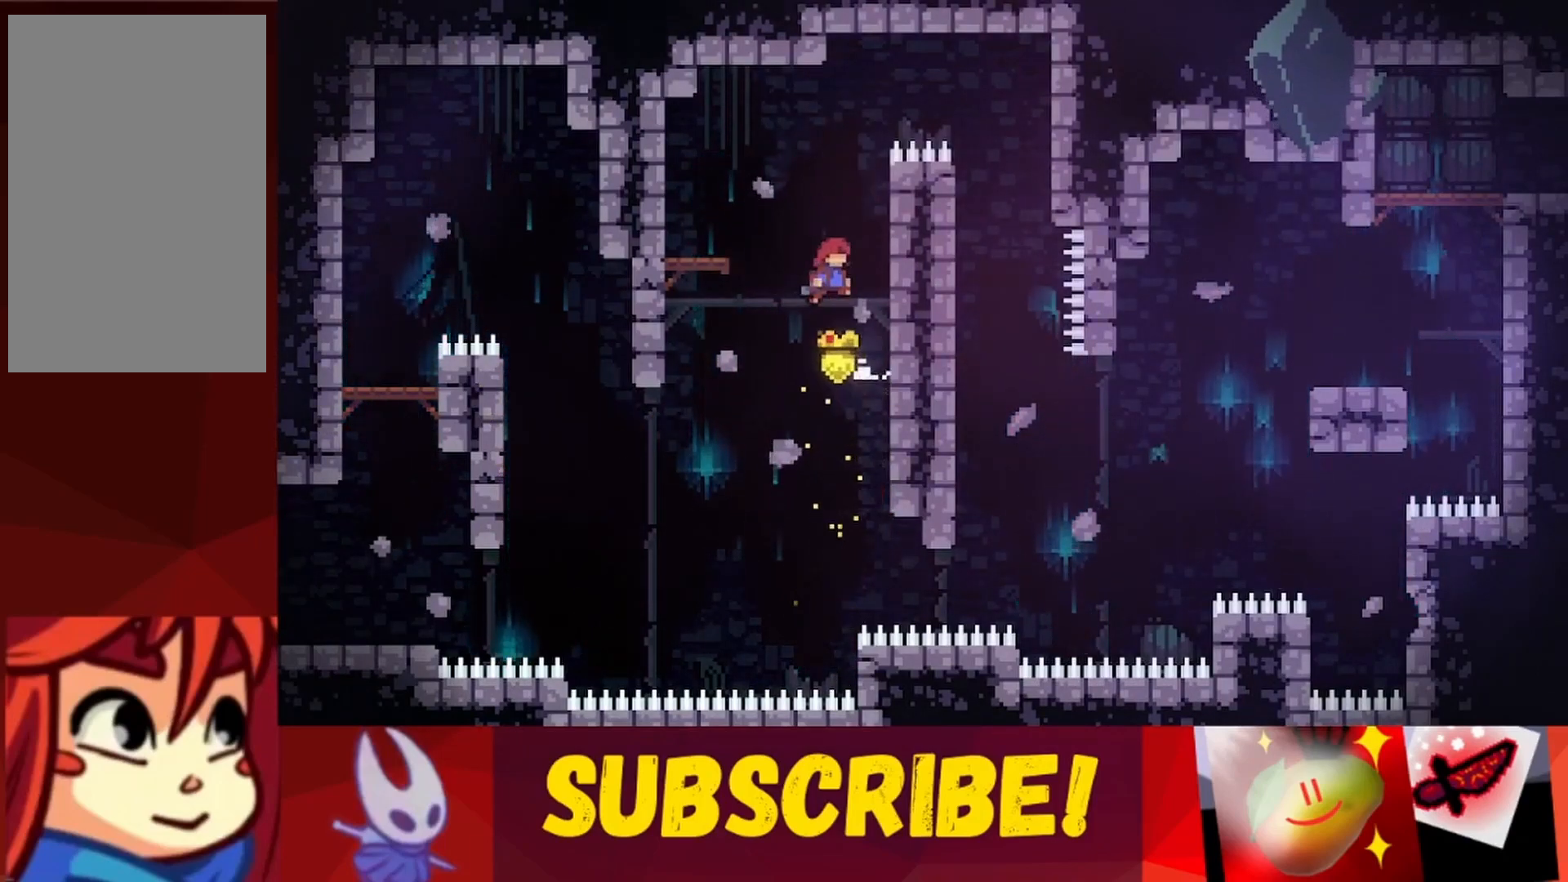
{"keys": ["jump", "left"], "events": [[117, "jump", "up"], [167, "jump", "down"], [167, "left", "down"], [217, "right", "up"]]}
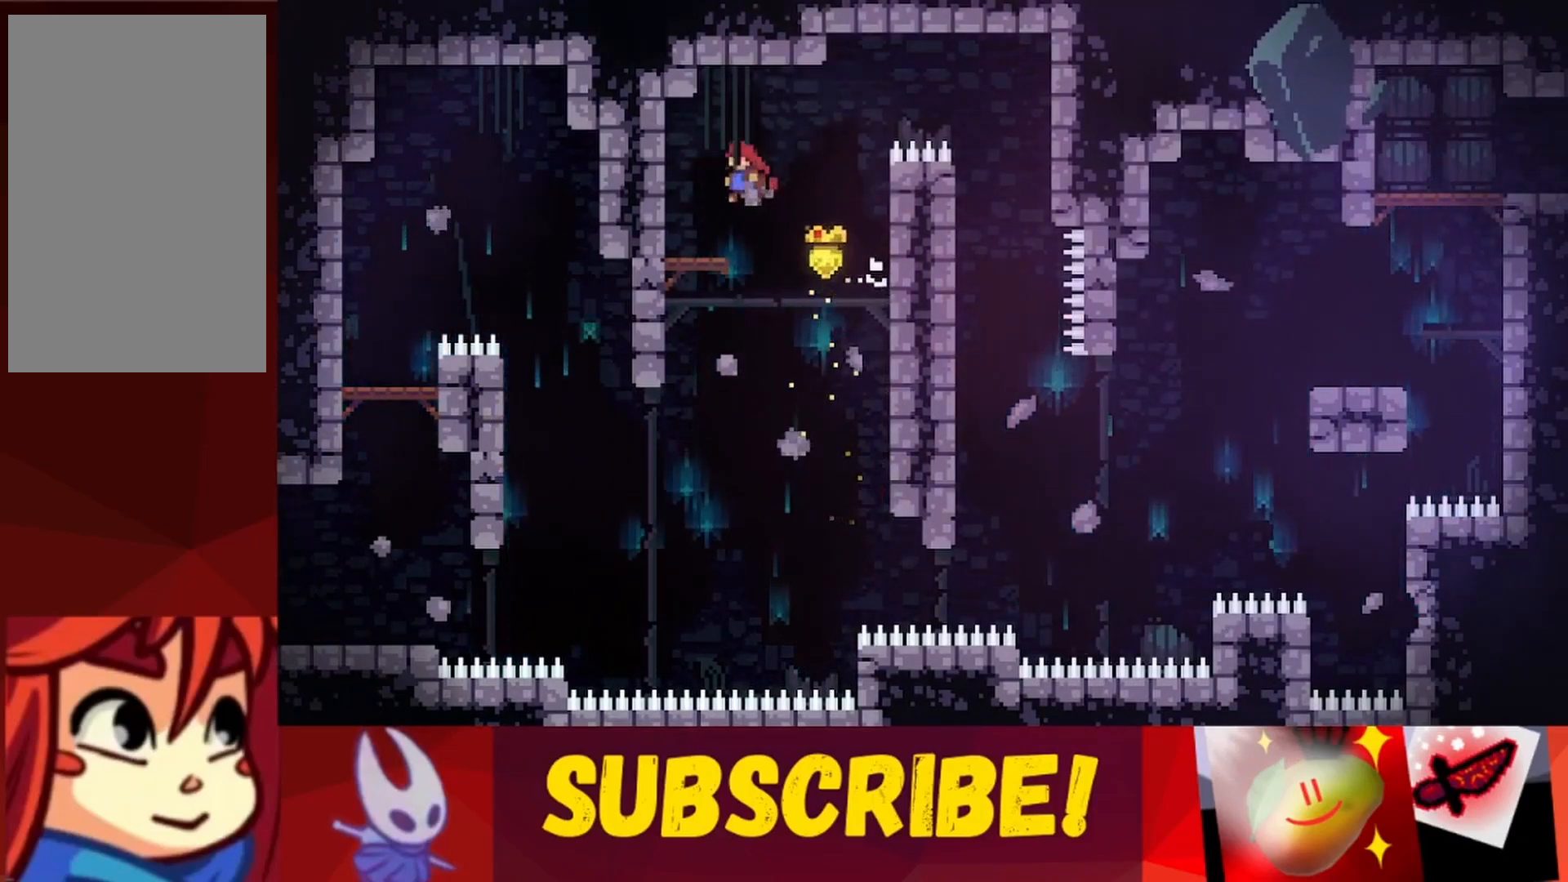
{"keys": ["jump", "right"], "events": [[33, "jump", "up"], [83, "left", "up"], [183, "right", "down"], [233, "jump", "down"]]}
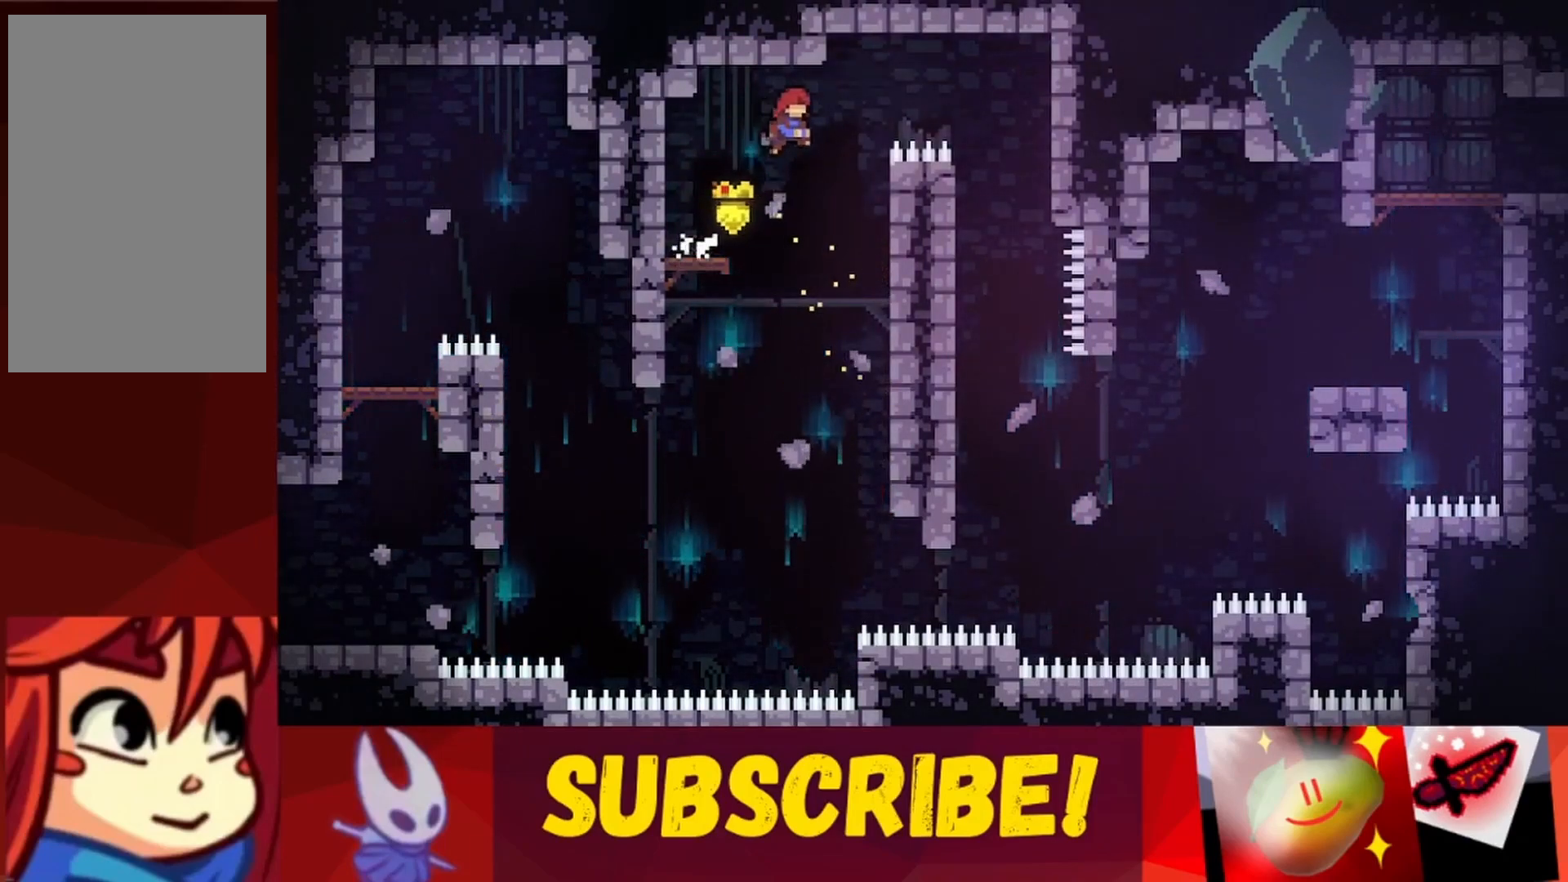
{"keys": ["right", "up"], "events": [[100, "jump", "up"], [150, "up", "down"], [250, "jump", "down"], [433, "jump", "up"]]}
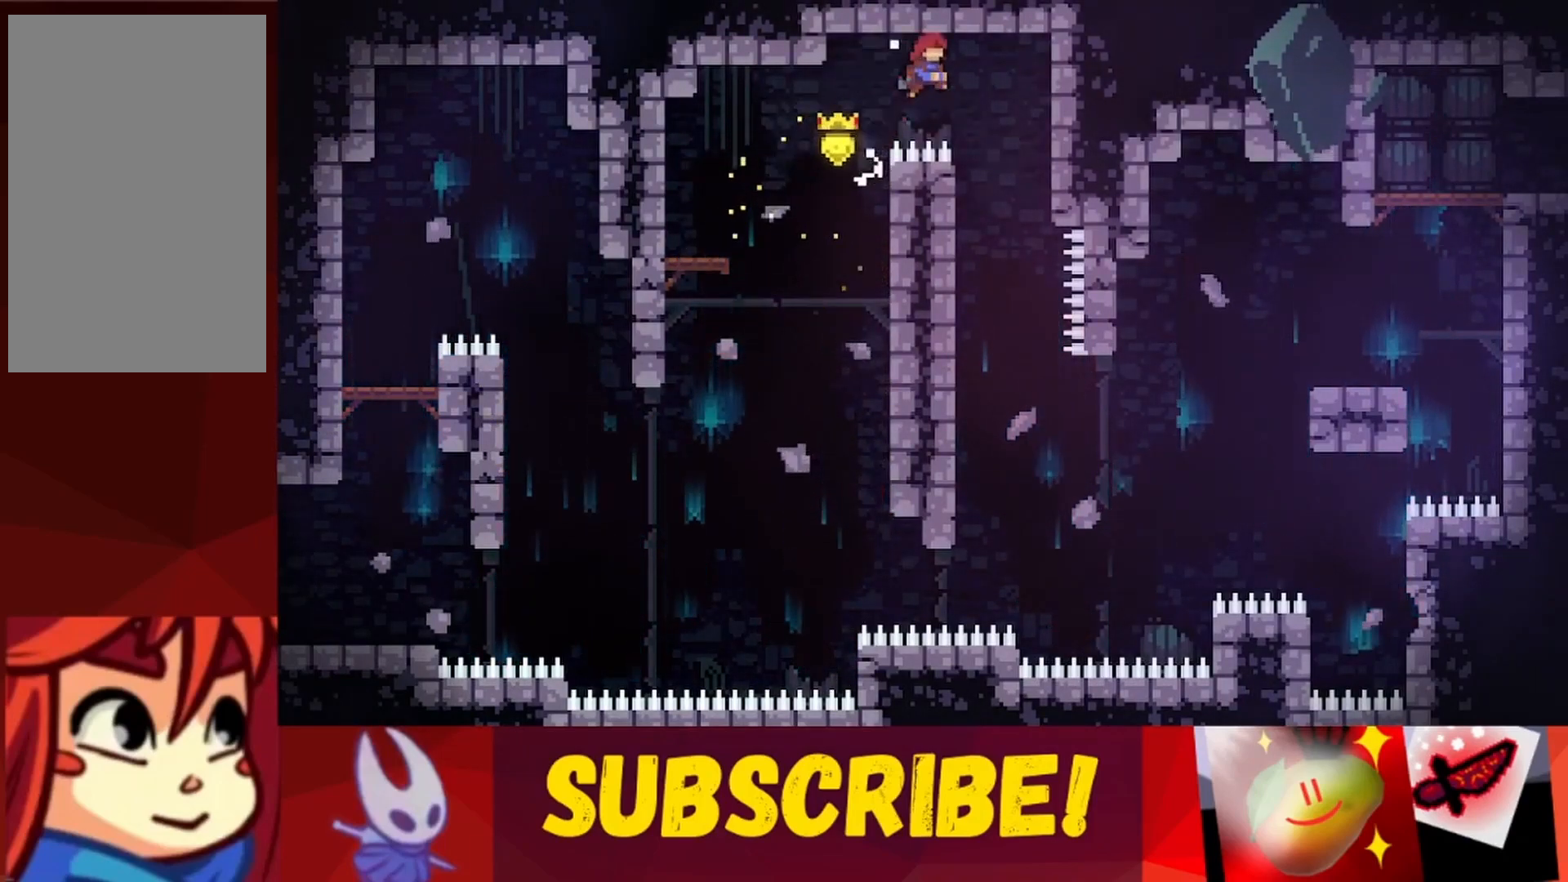
{"keys": [], "events": [[33, "up", "up"], [117, "right", "up"]]}
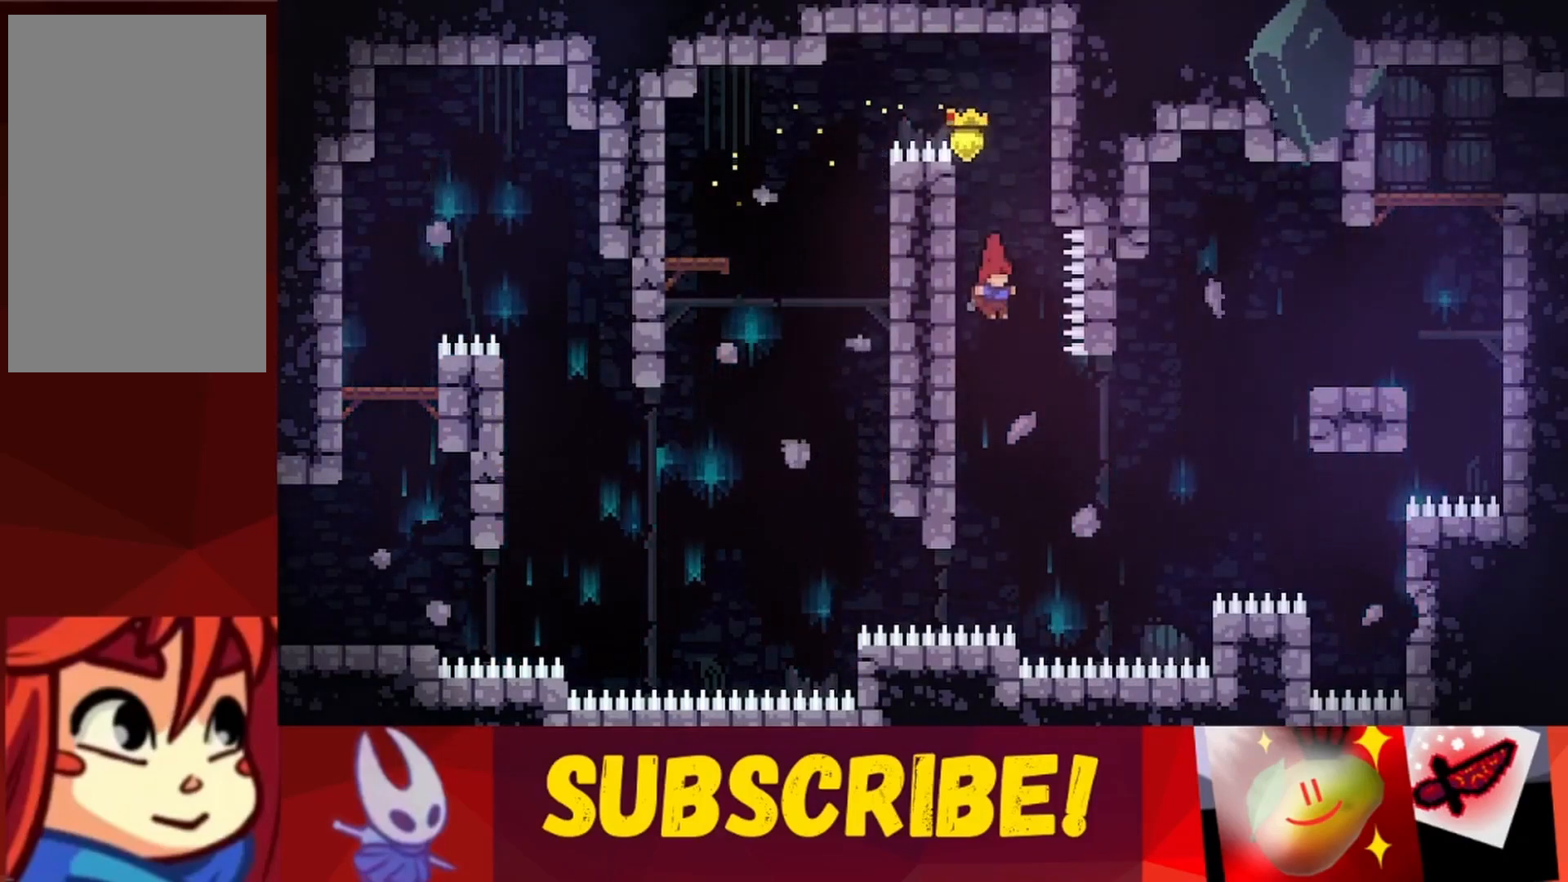
{"keys": ["grab"], "events": [[133, "left", "down"], [317, "grab", "down"], [367, "left", "up"]]}
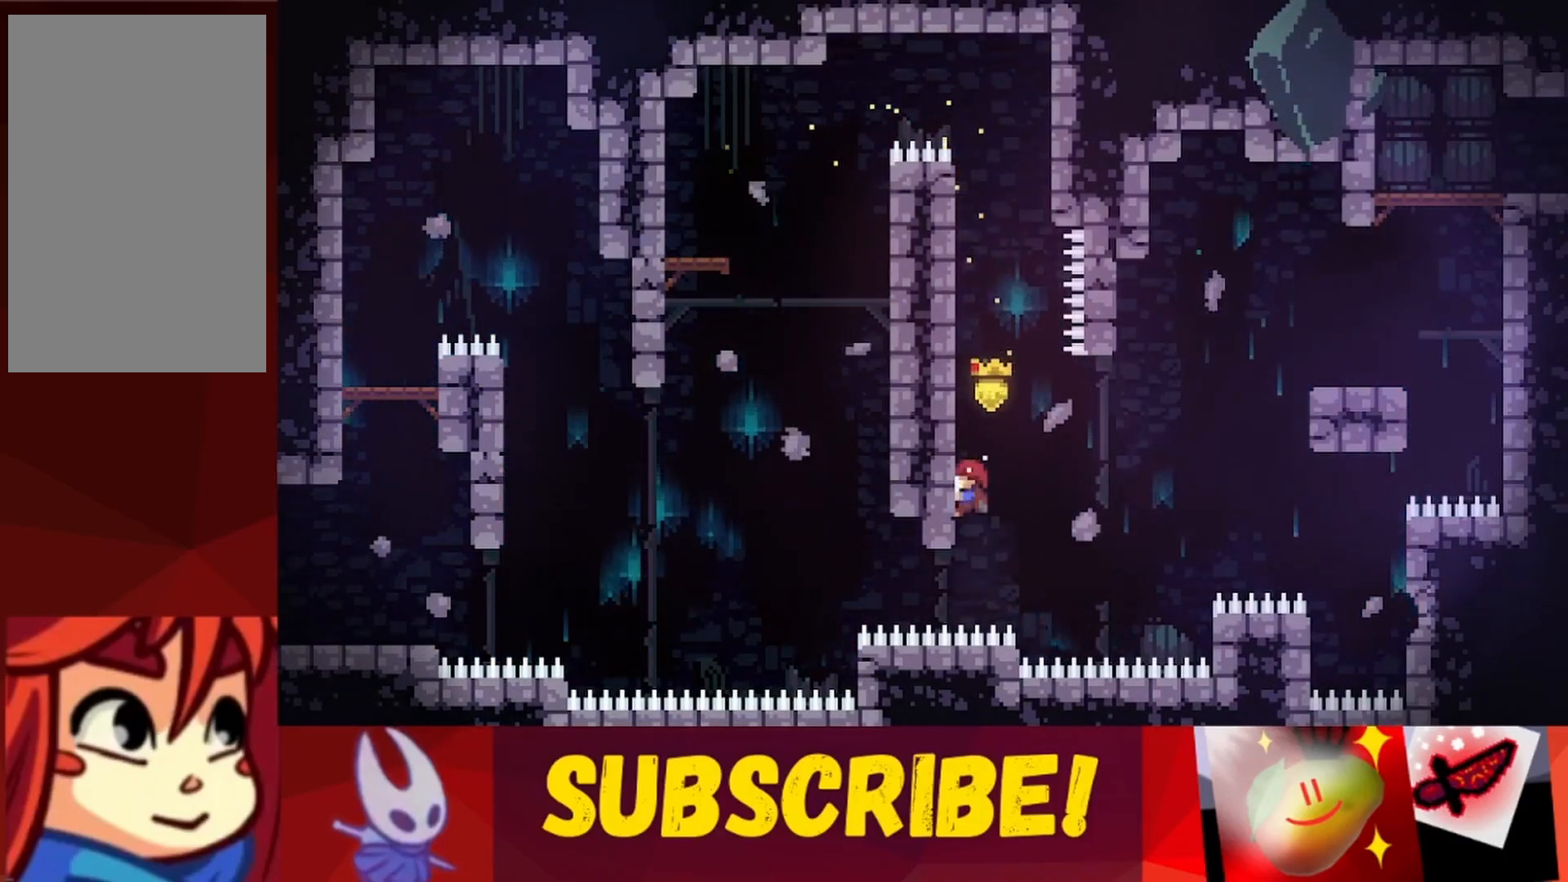
{"keys": ["jump", "right"], "events": [[17, "down", "down"], [150, "down", "up"], [200, "right", "down"], [250, "grab", "up"], [250, "jump", "down"]]}
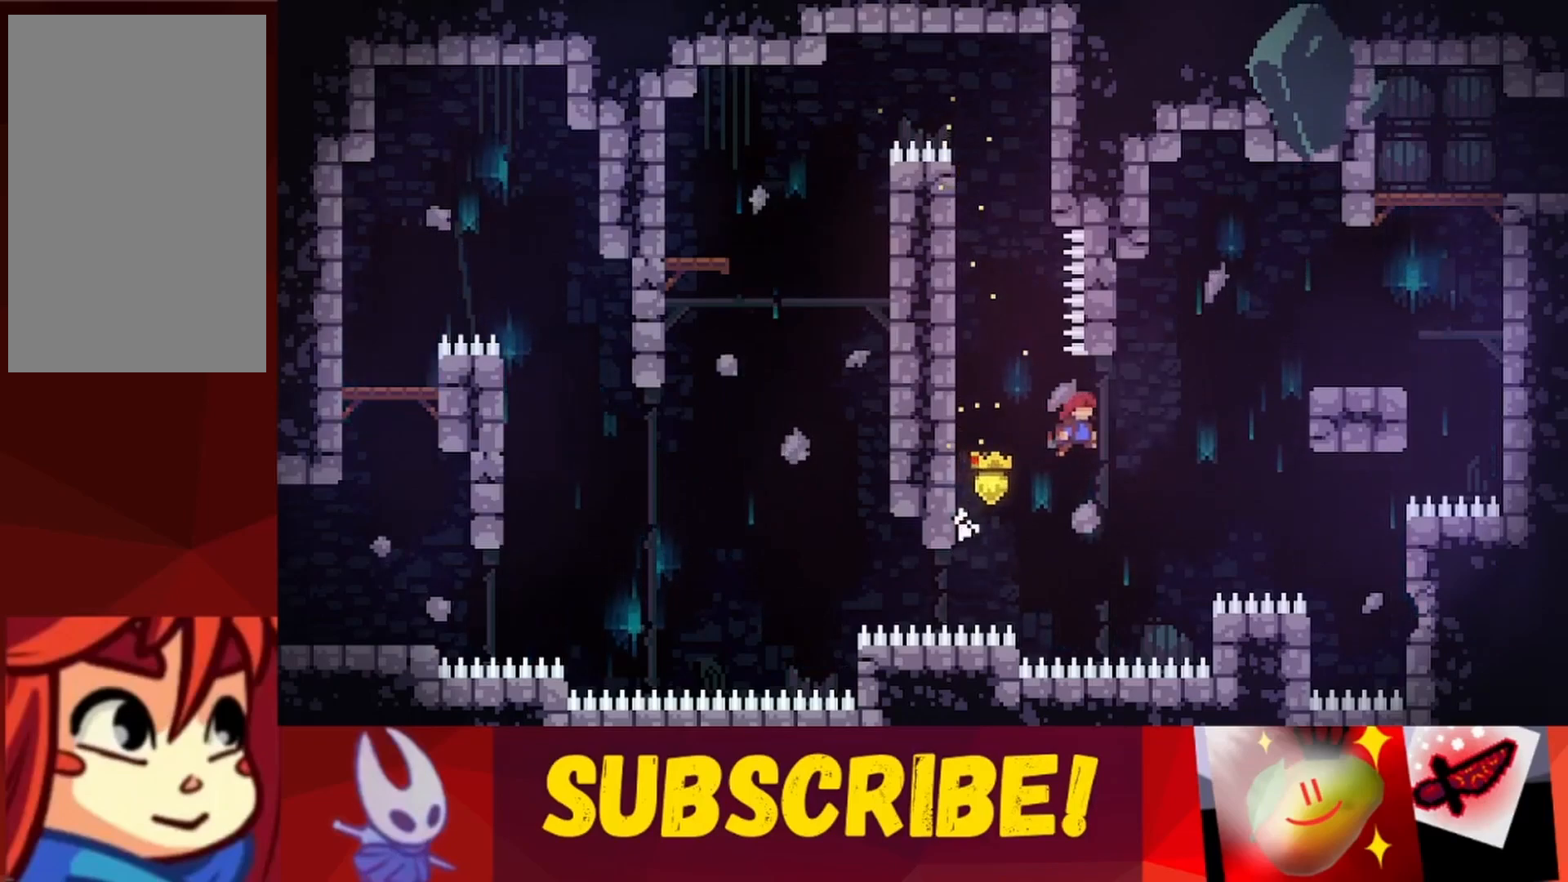
{"keys": ["right", "up"], "events": [[33, "jump", "up"], [67, "right", "up"], [167, "right", "down"], [400, "up", "down"]]}
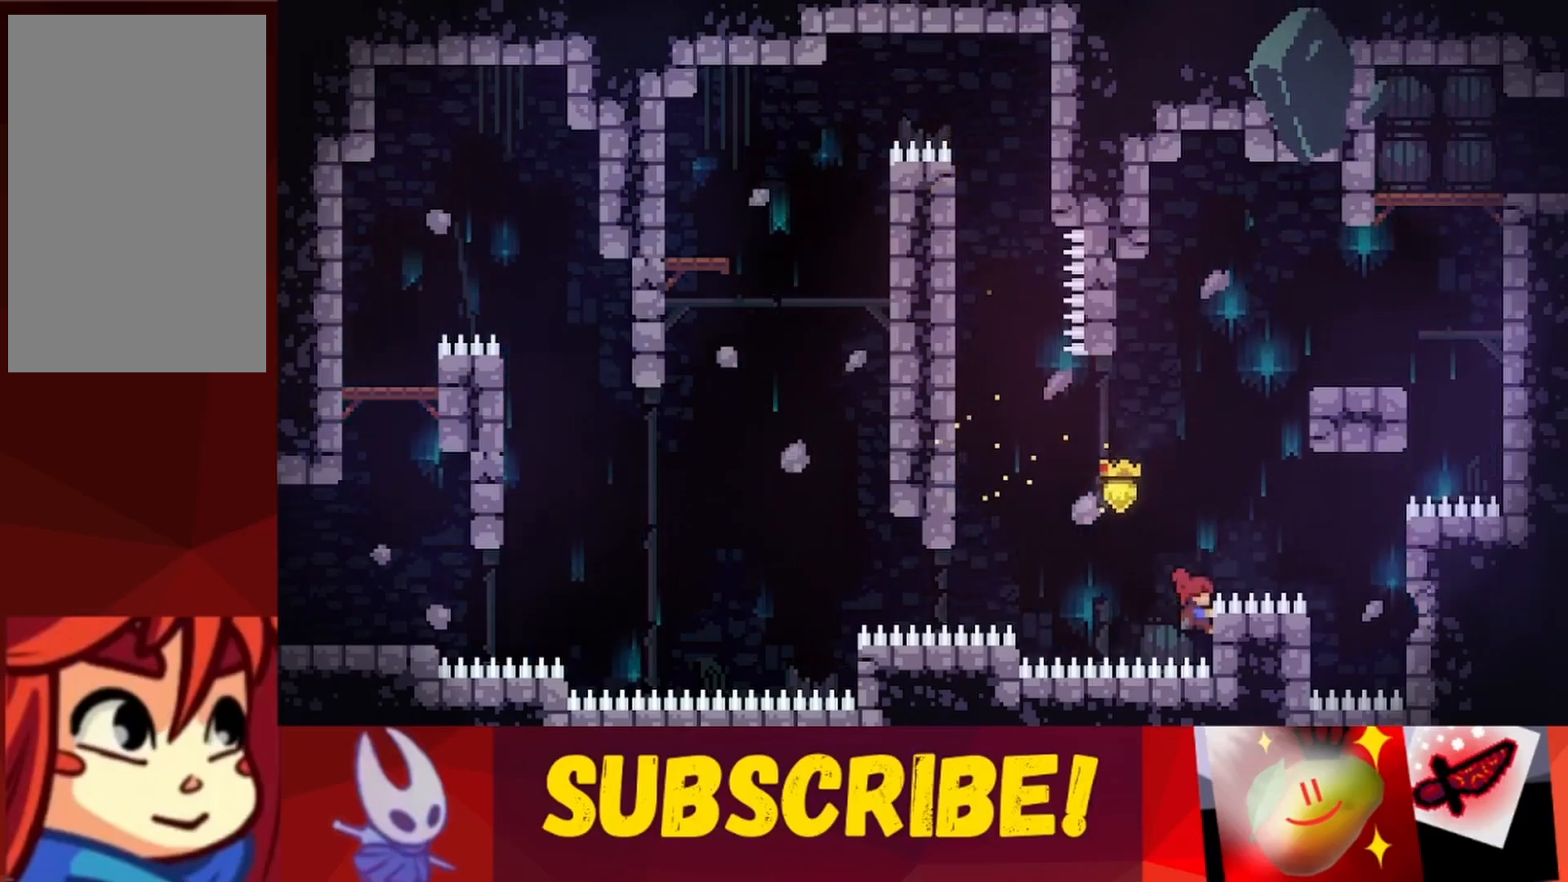
{"keys": ["jump", "right", "up"], "events": [[183, "jump", "down"]]}
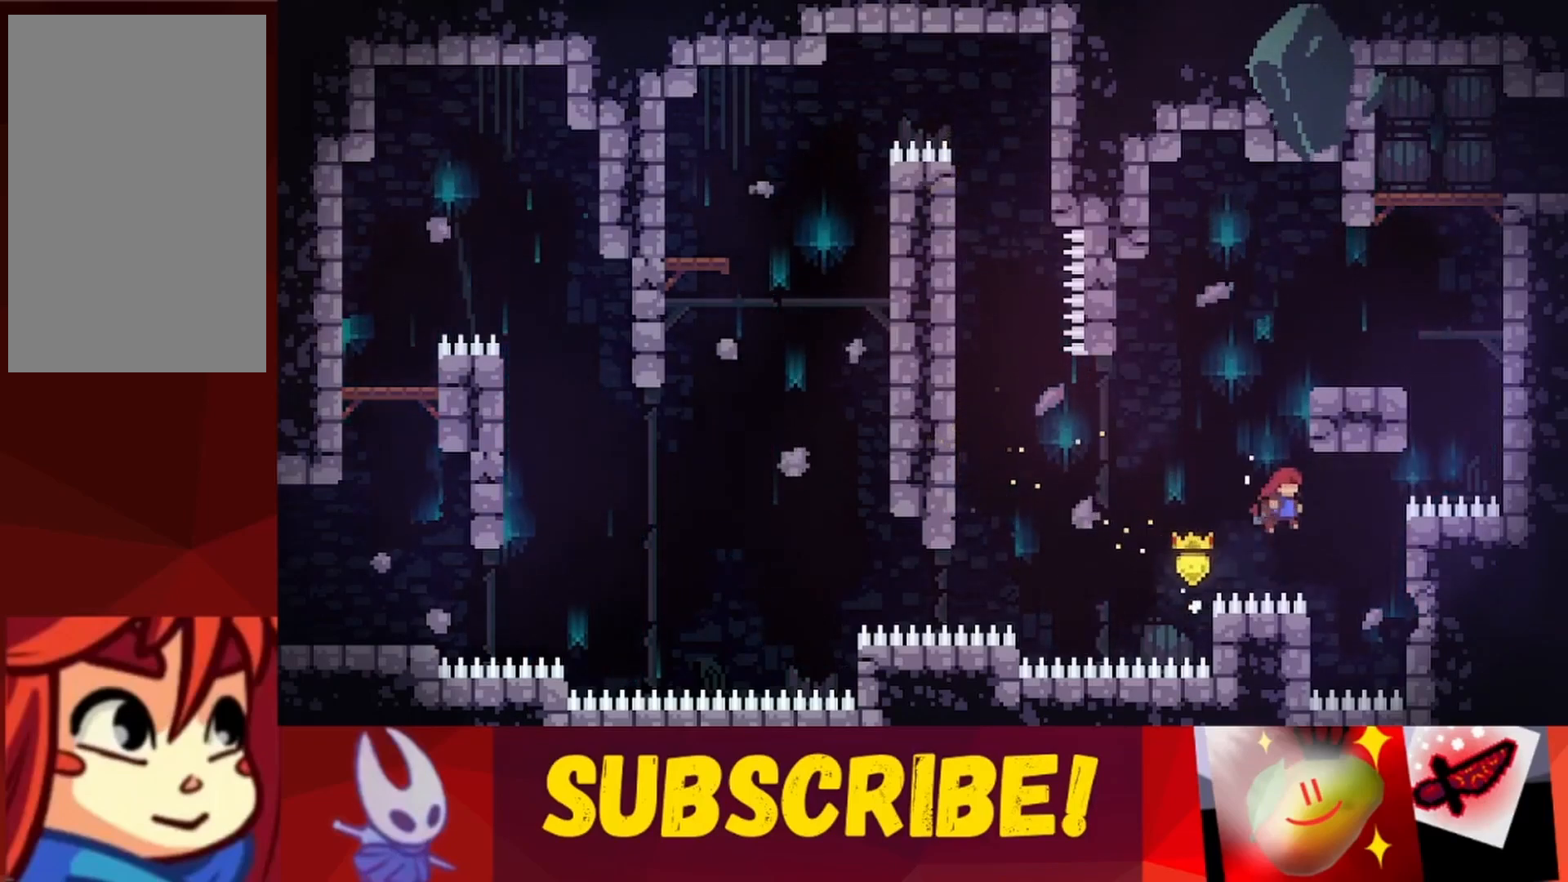
{"keys": ["right", "up"], "events": [[17, "jump", "up"]]}
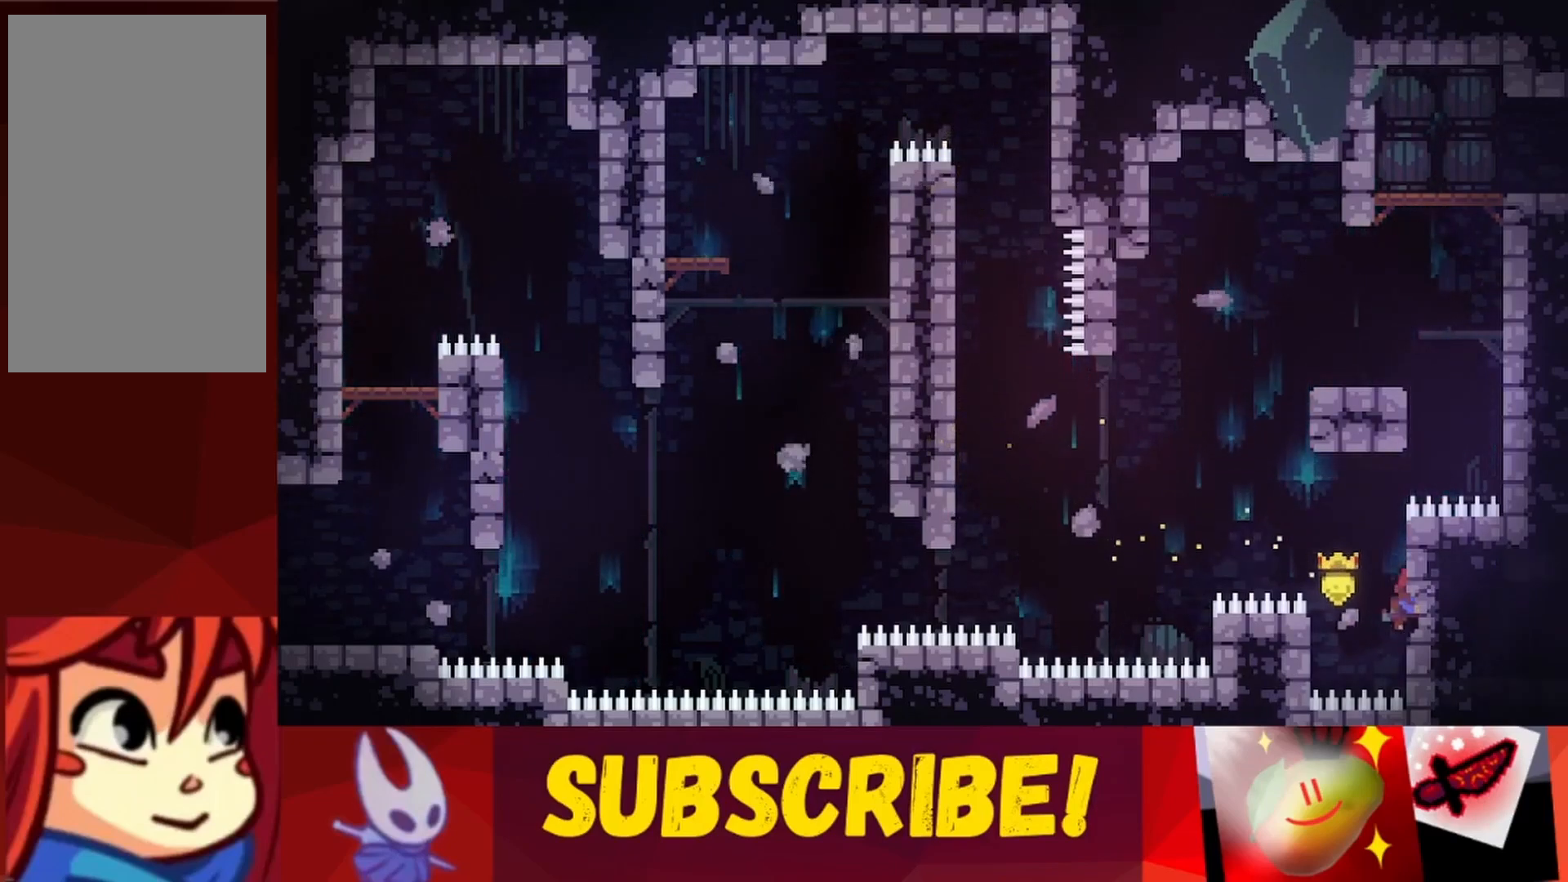
{"keys": ["left"], "events": [[217, "up", "up"], [400, "right", "up"], [500, "left", "down"]]}
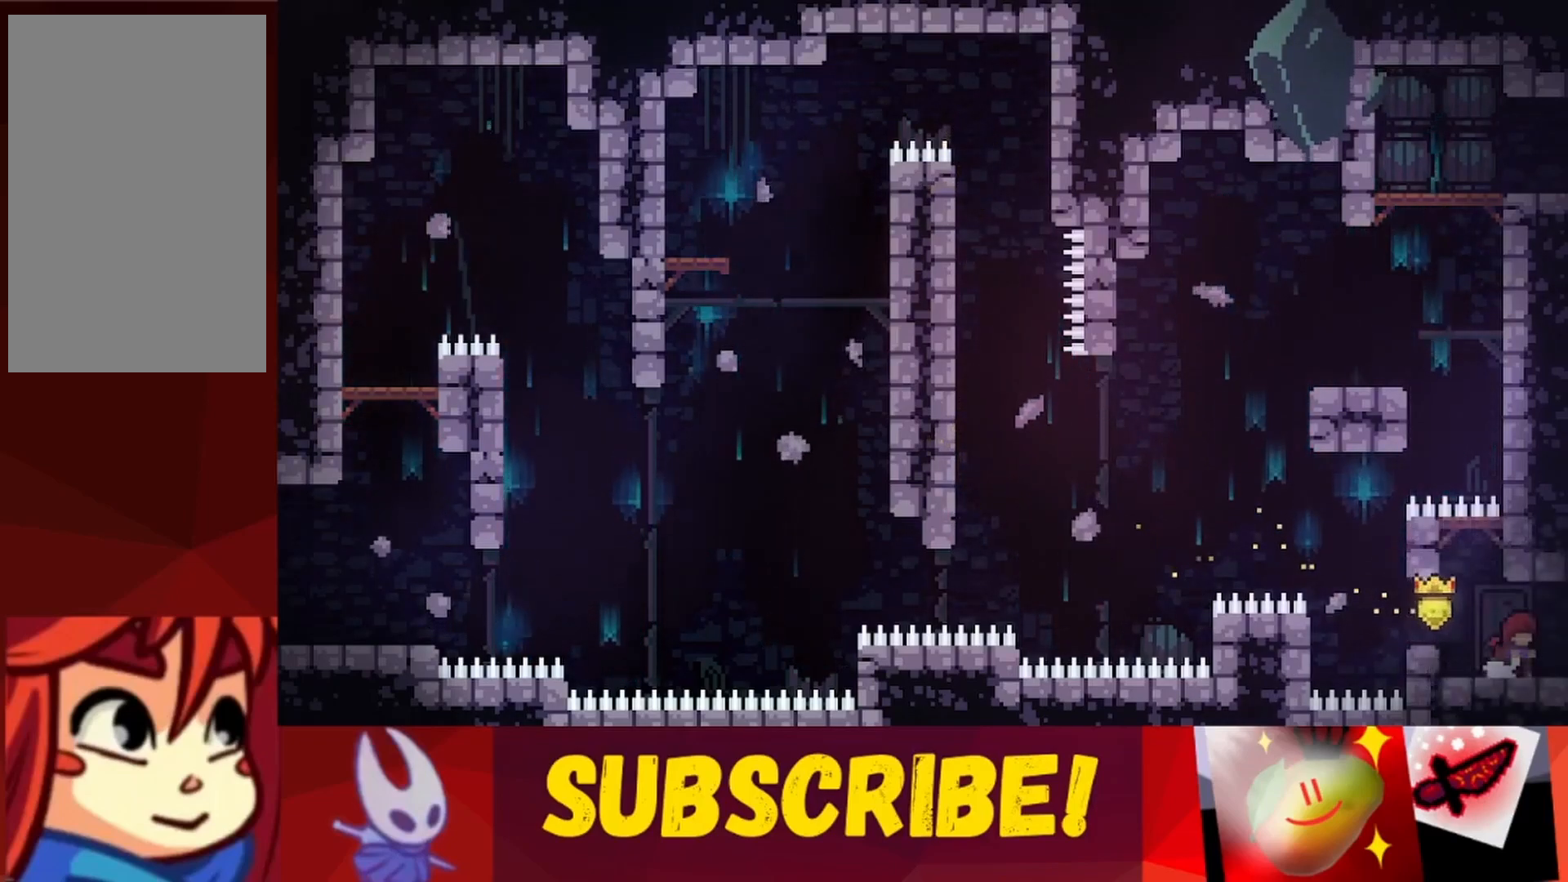
{"keys": [], "events": [[133, "jump", "down"], [183, "left", "up"], [367, "jump", "up"]]}
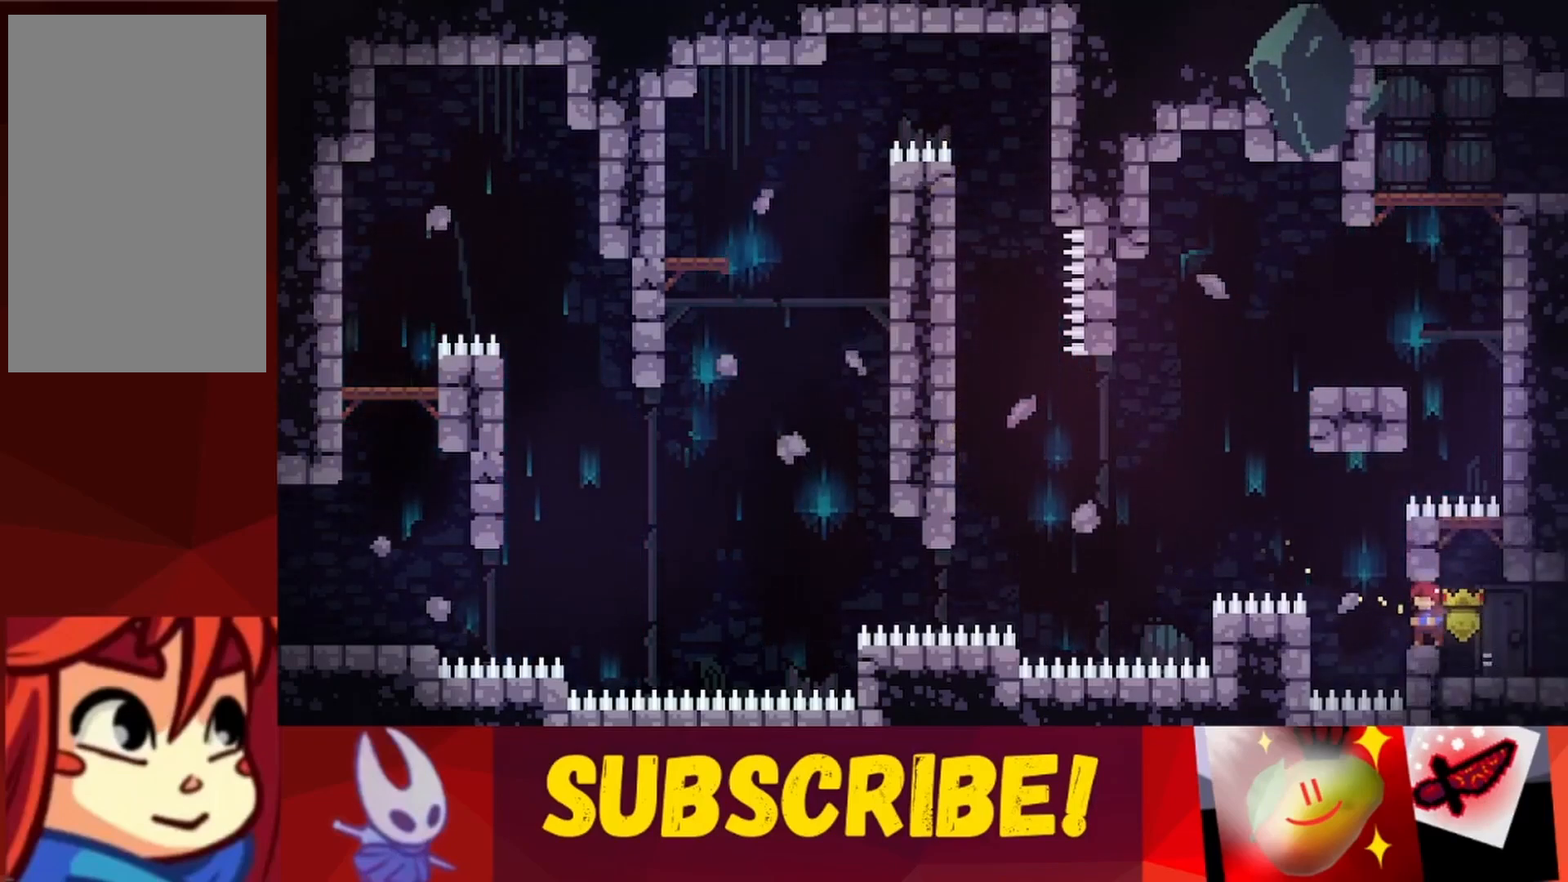
{"keys": ["left"], "events": [[17, "right", "down"], [200, "right", "up"], [383, "left", "down"]]}
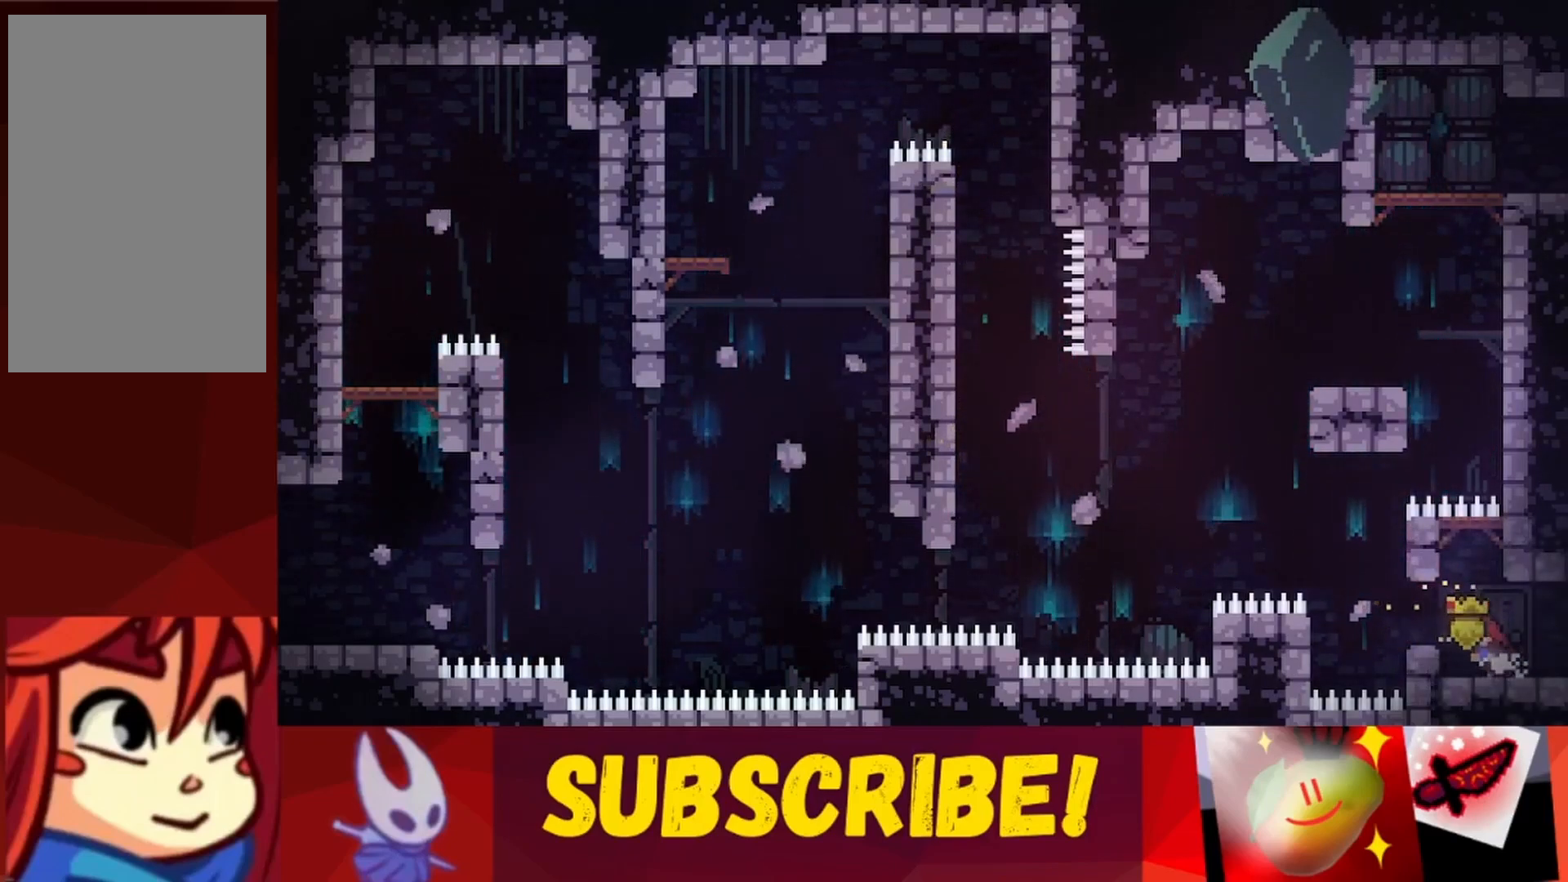
{"keys": ["jump", "right", "up"], "events": [[33, "left", "up"], [67, "jump", "down"], [167, "right", "down"], [267, "up", "down"], [400, "jump", "up"], [500, "jump", "down"]]}
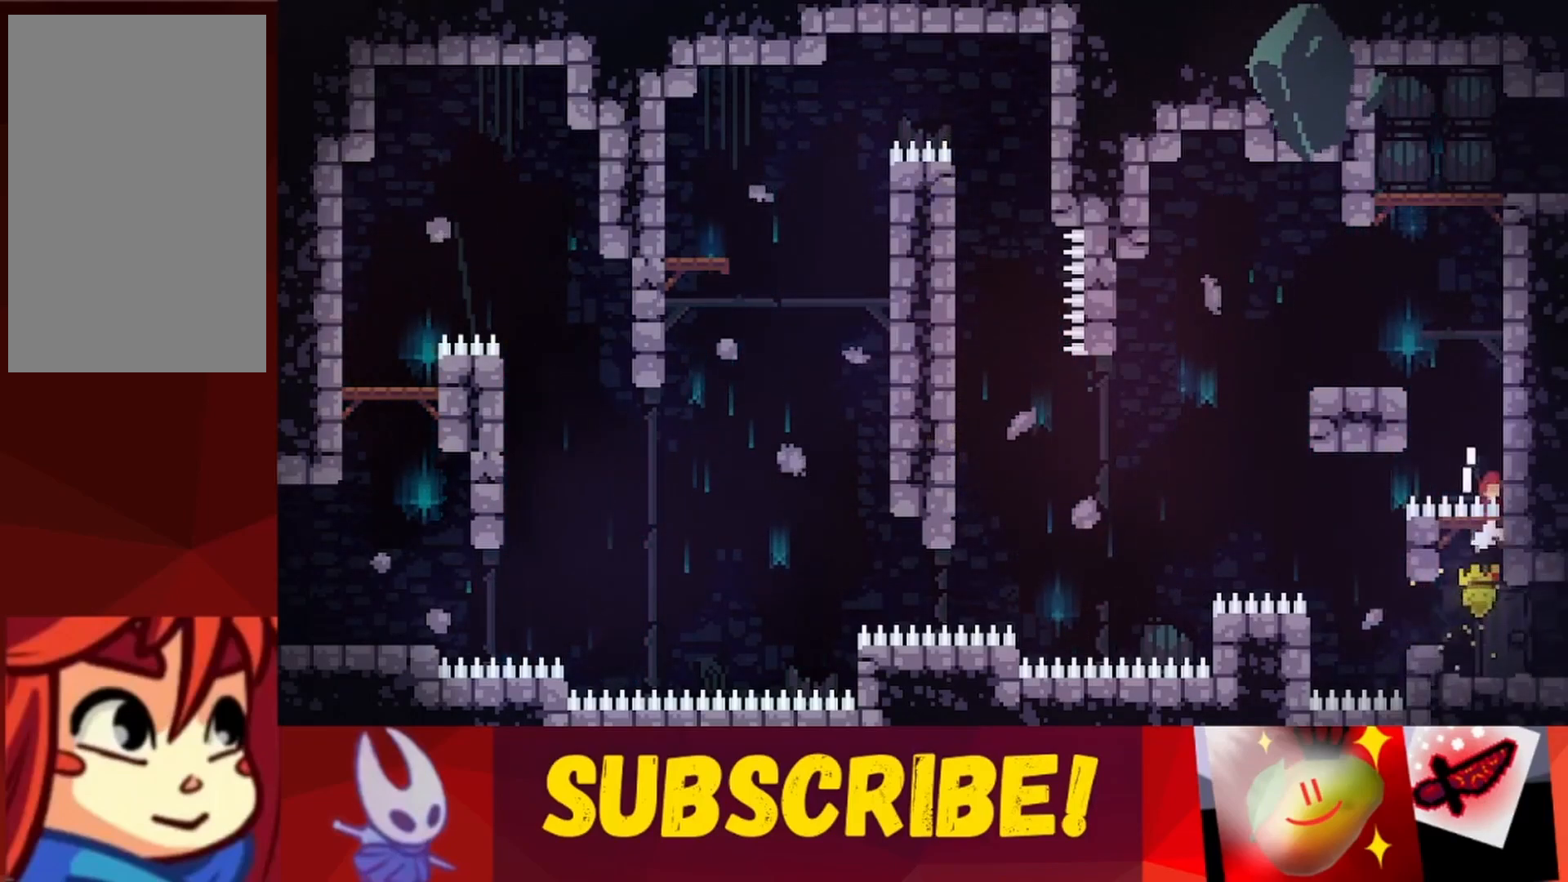
{"keys": ["right", "up"], "events": [[33, "jump", "up"]]}
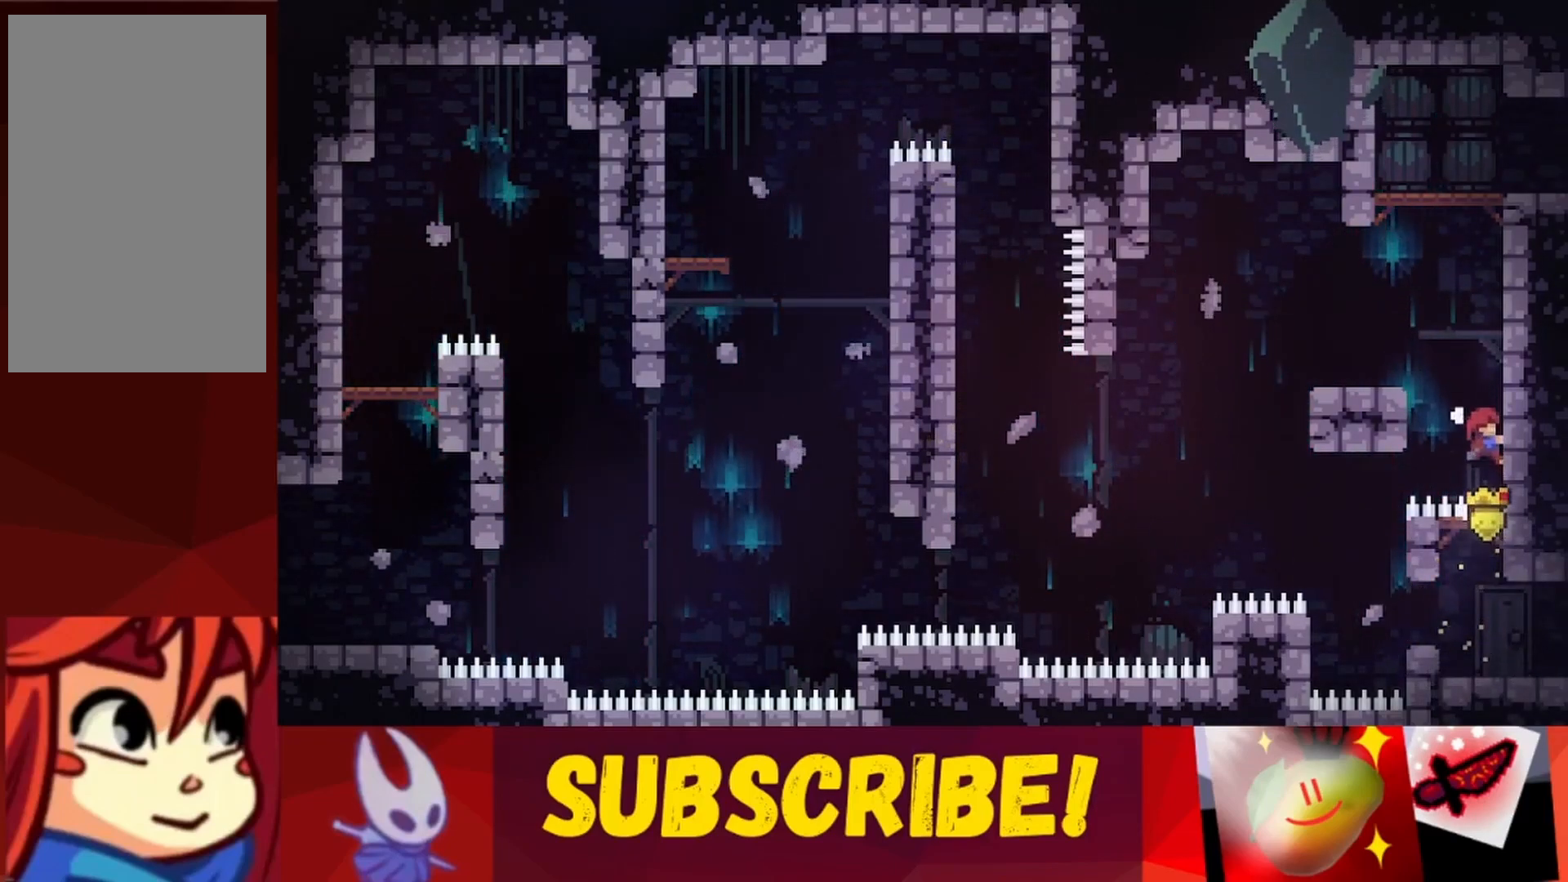
{"keys": ["jump", "right"], "events": [[300, "right", "up"], [300, "up", "up"], [333, "jump", "down"], [383, "right", "down"]]}
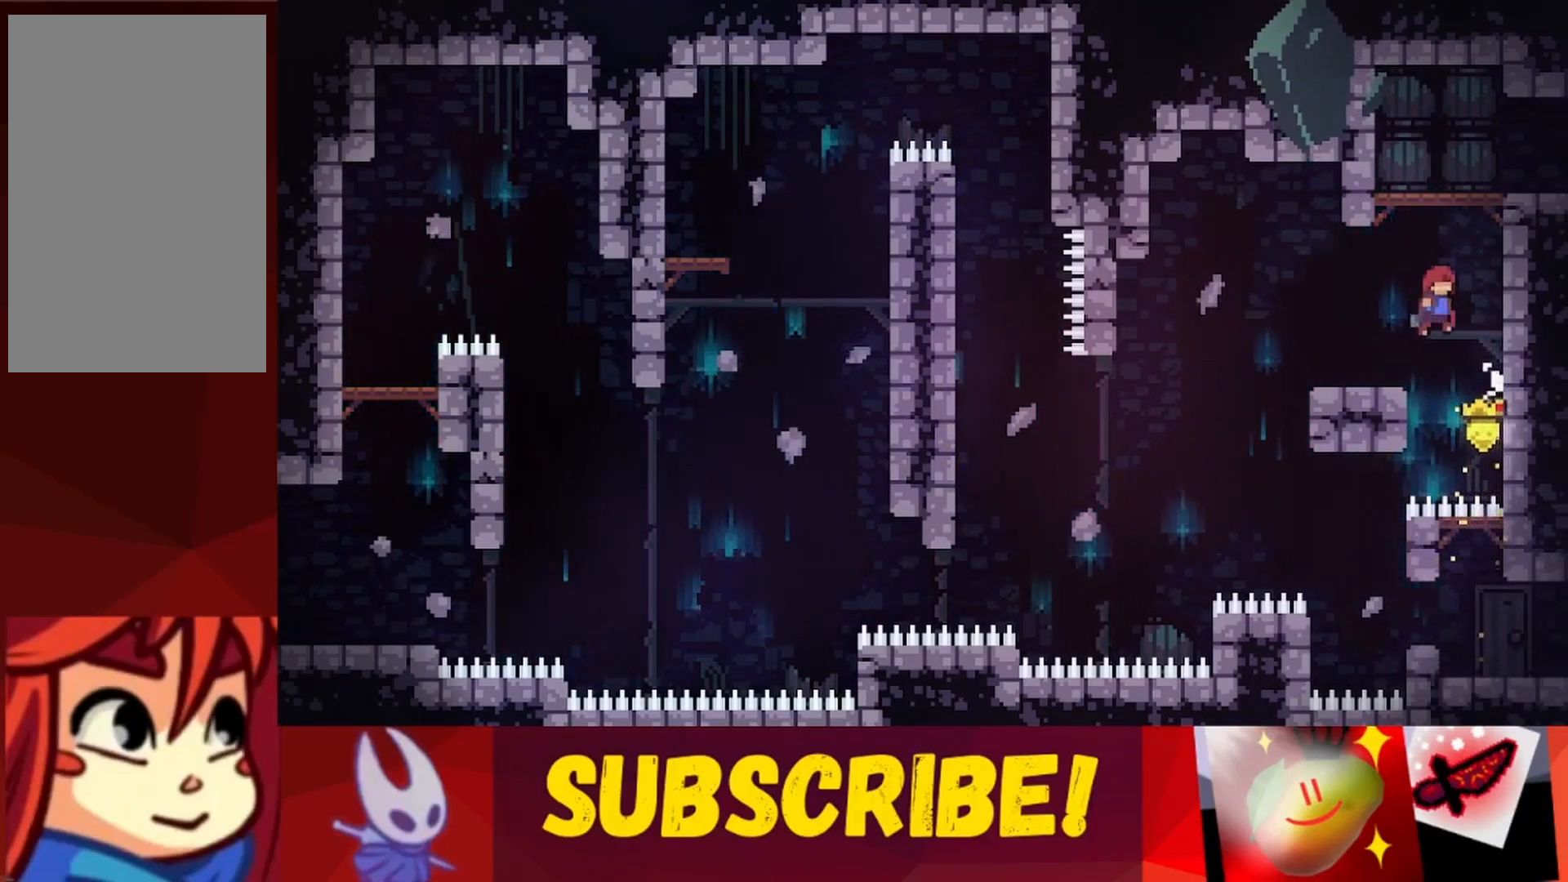
{"keys": ["jump", "right"], "events": [[217, "jump", "up"], [267, "right", "up"], [300, "jump", "down"], [300, "right", "down"]]}
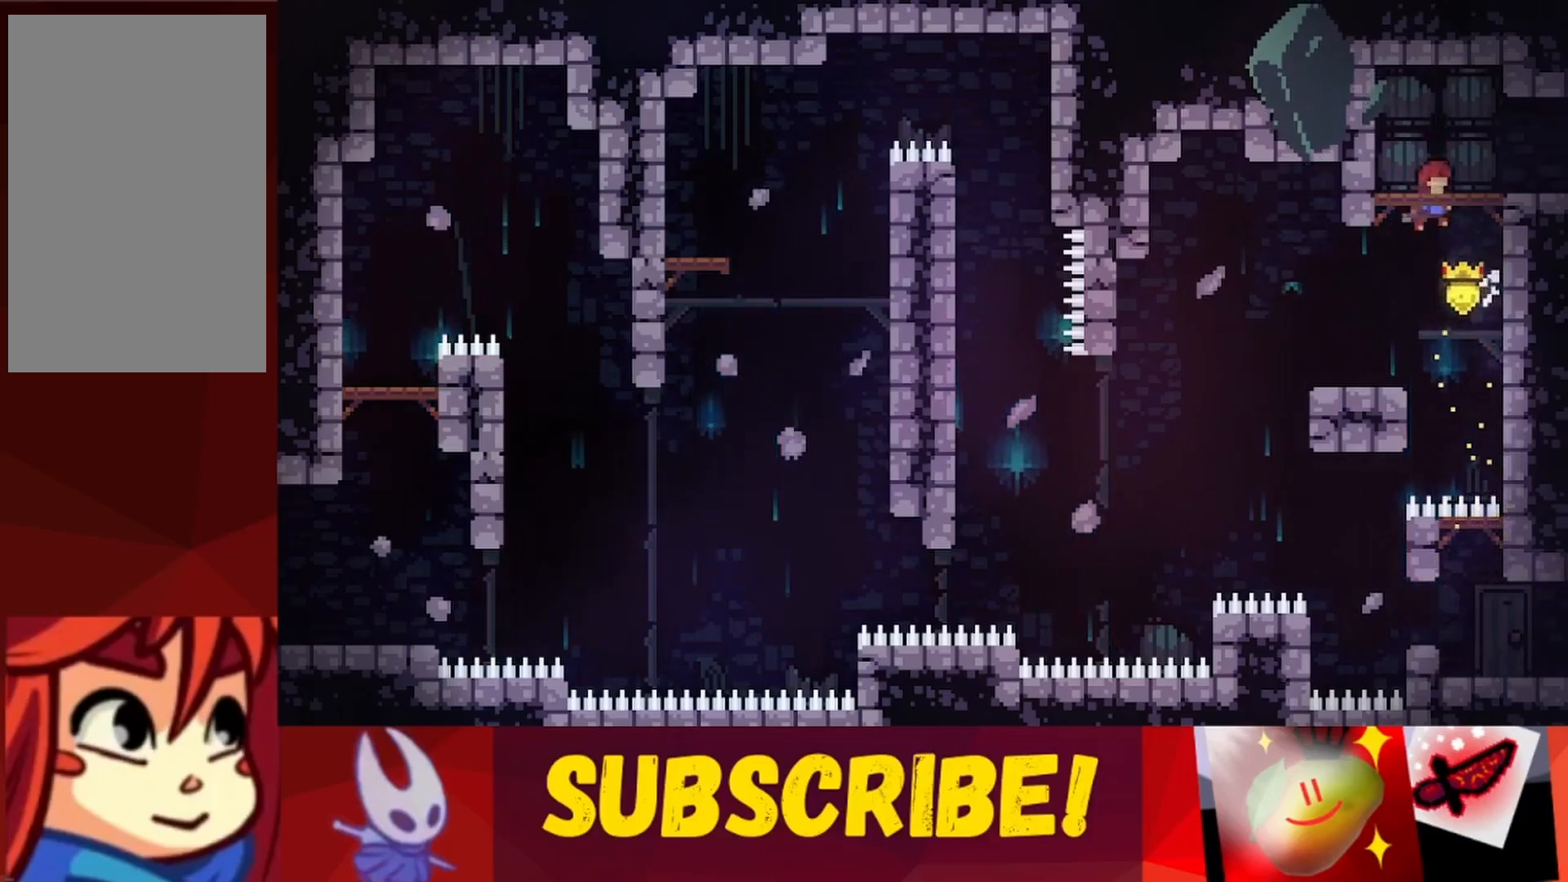
{"keys": ["right", "up"], "events": [[50, "up", "down"], [133, "jump", "up"], [233, "jump", "down"], [317, "jump", "up"]]}
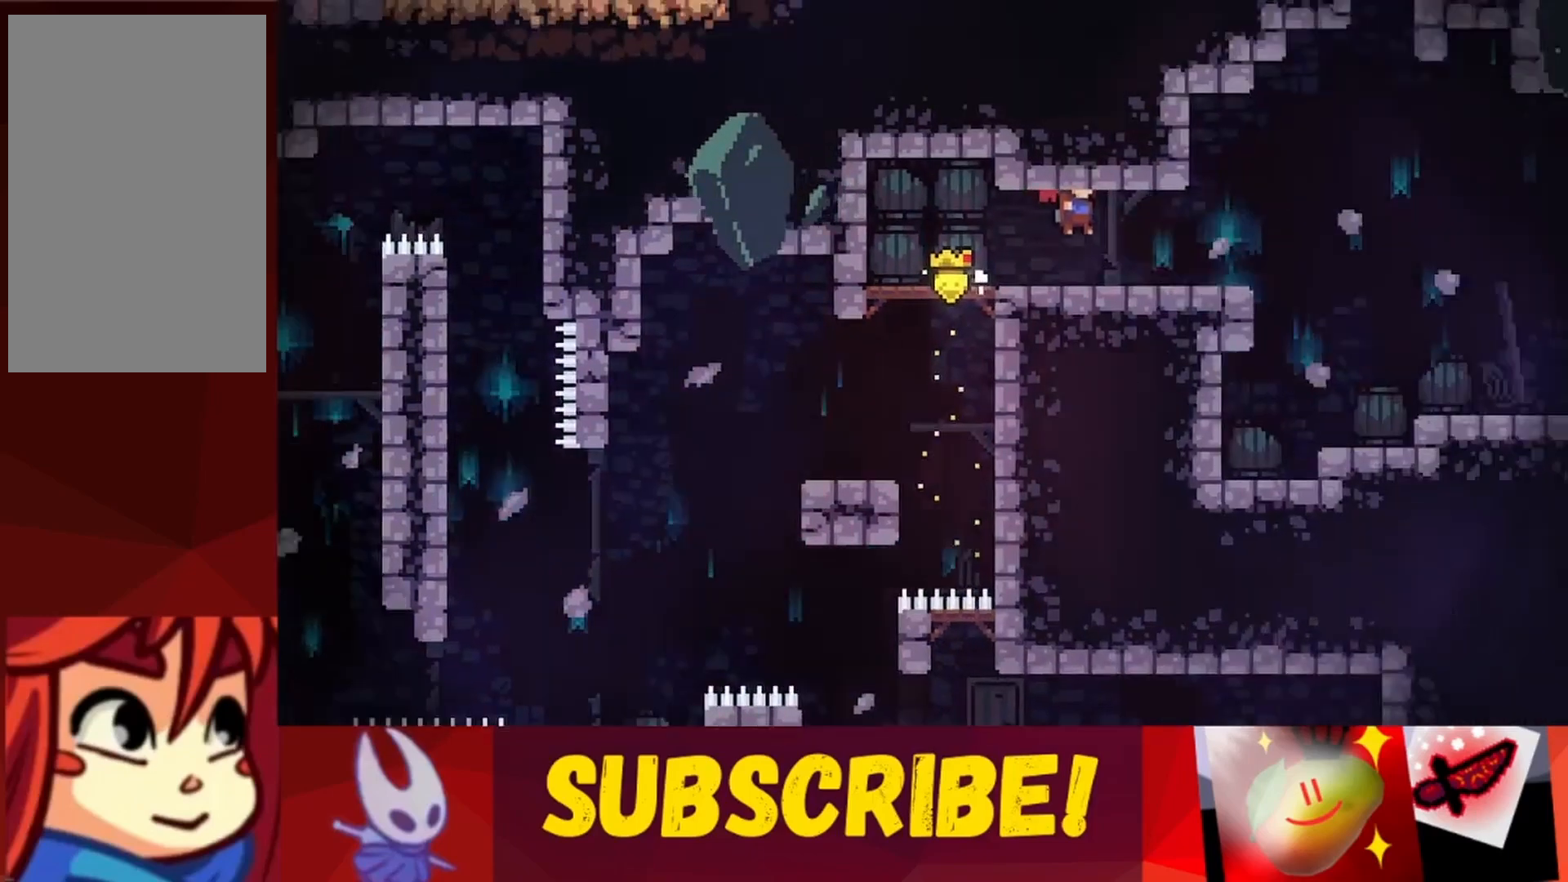
{"keys": ["right"], "events": [[150, "up", "up"], [200, "right", "up"], [483, "right", "down"]]}
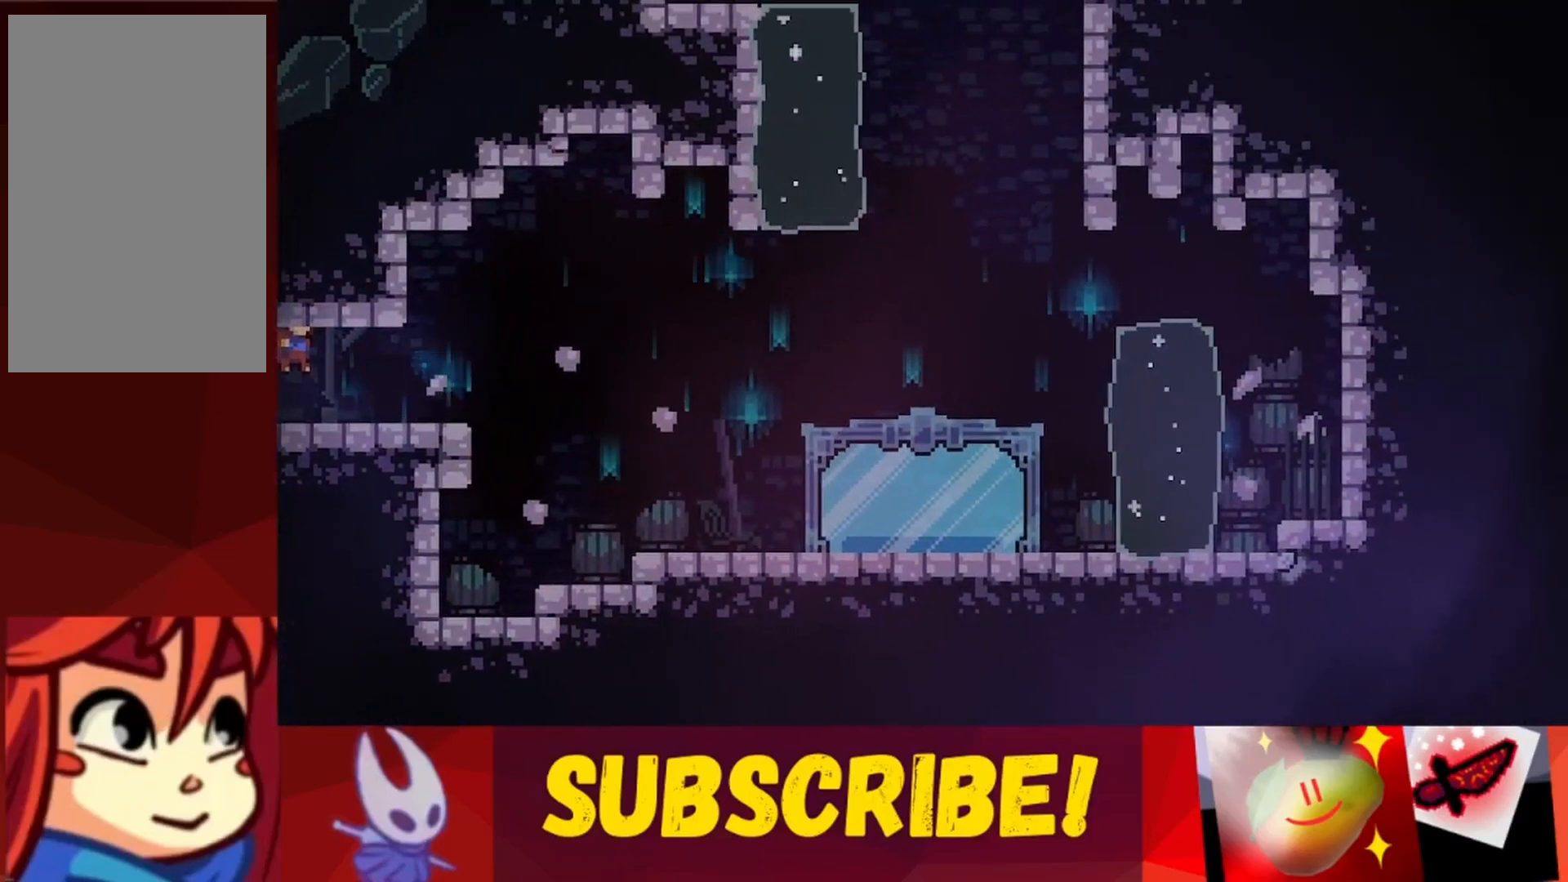
{"keys": ["right"], "events": []}
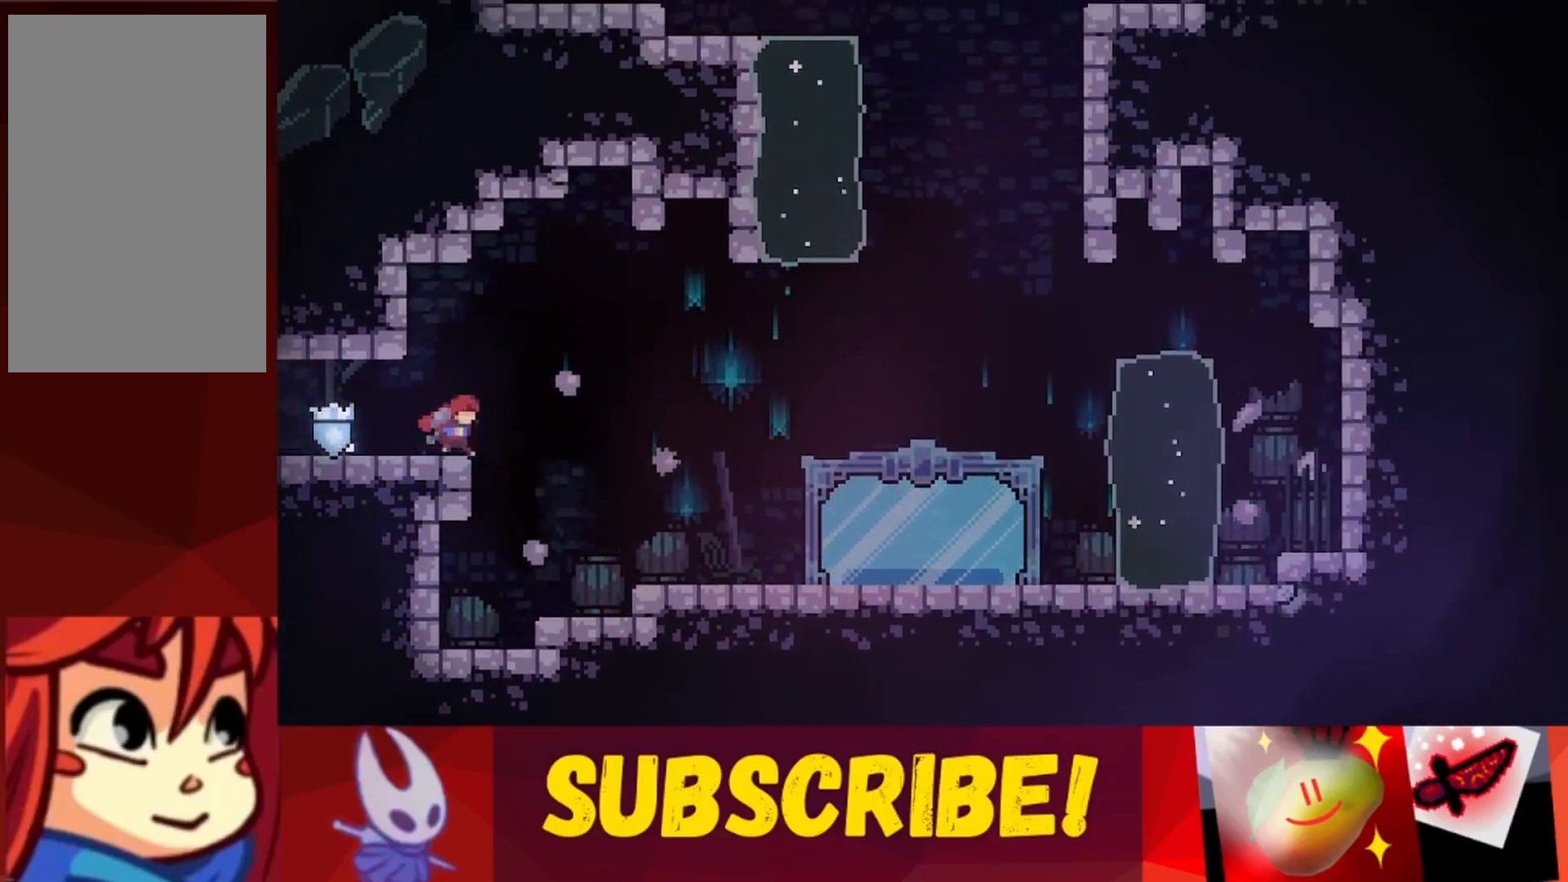
{"keys": ["jump", "right"], "events": [[33, "jump", "down"]]}
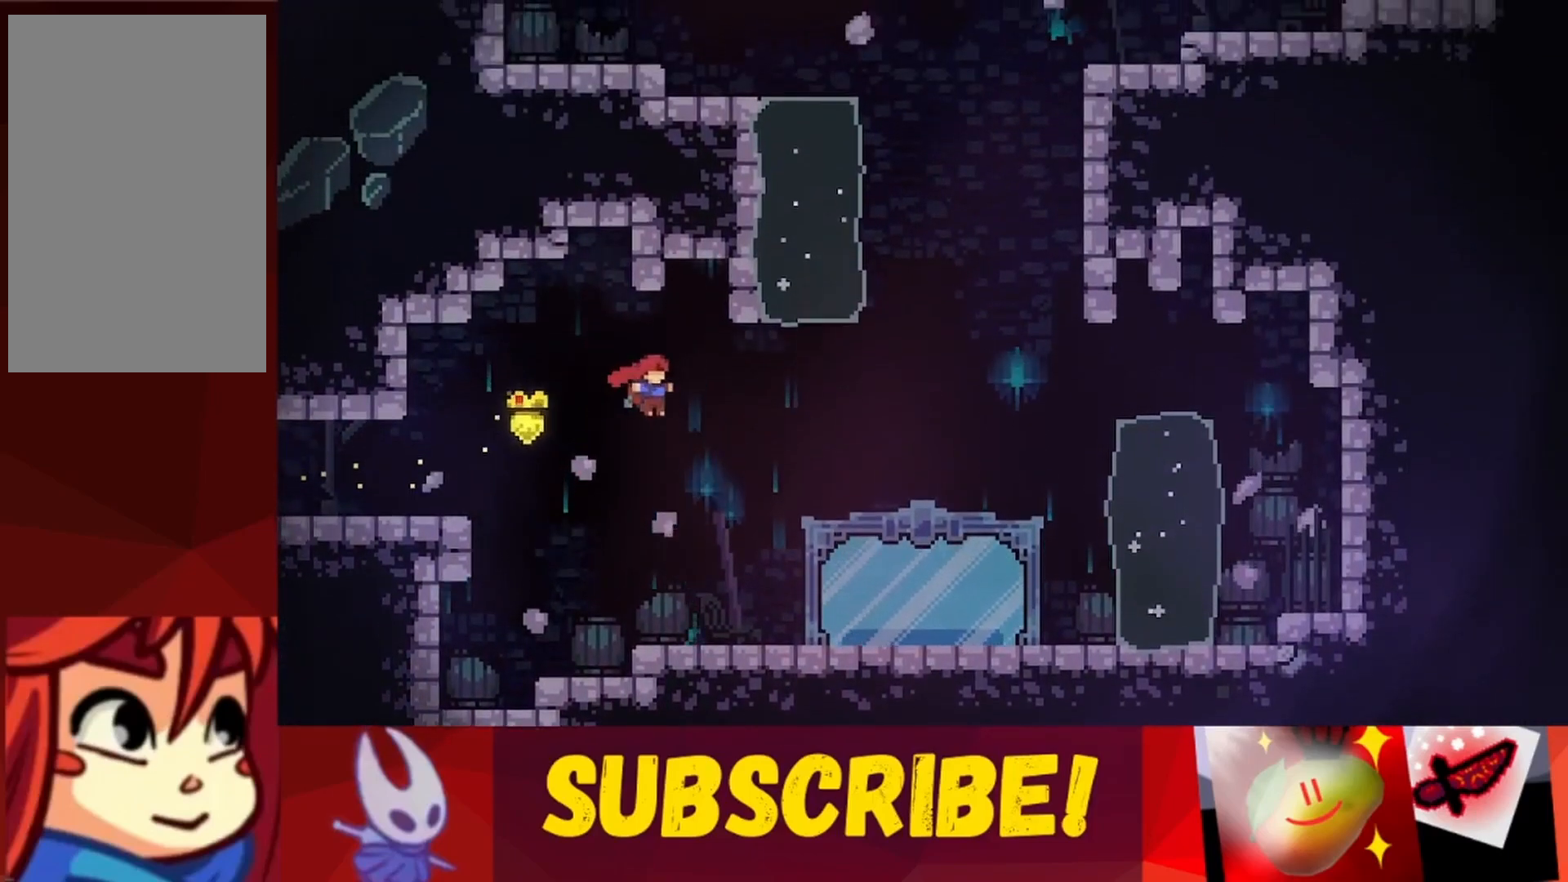
{"keys": ["right"], "events": [[200, "jump", "up"]]}
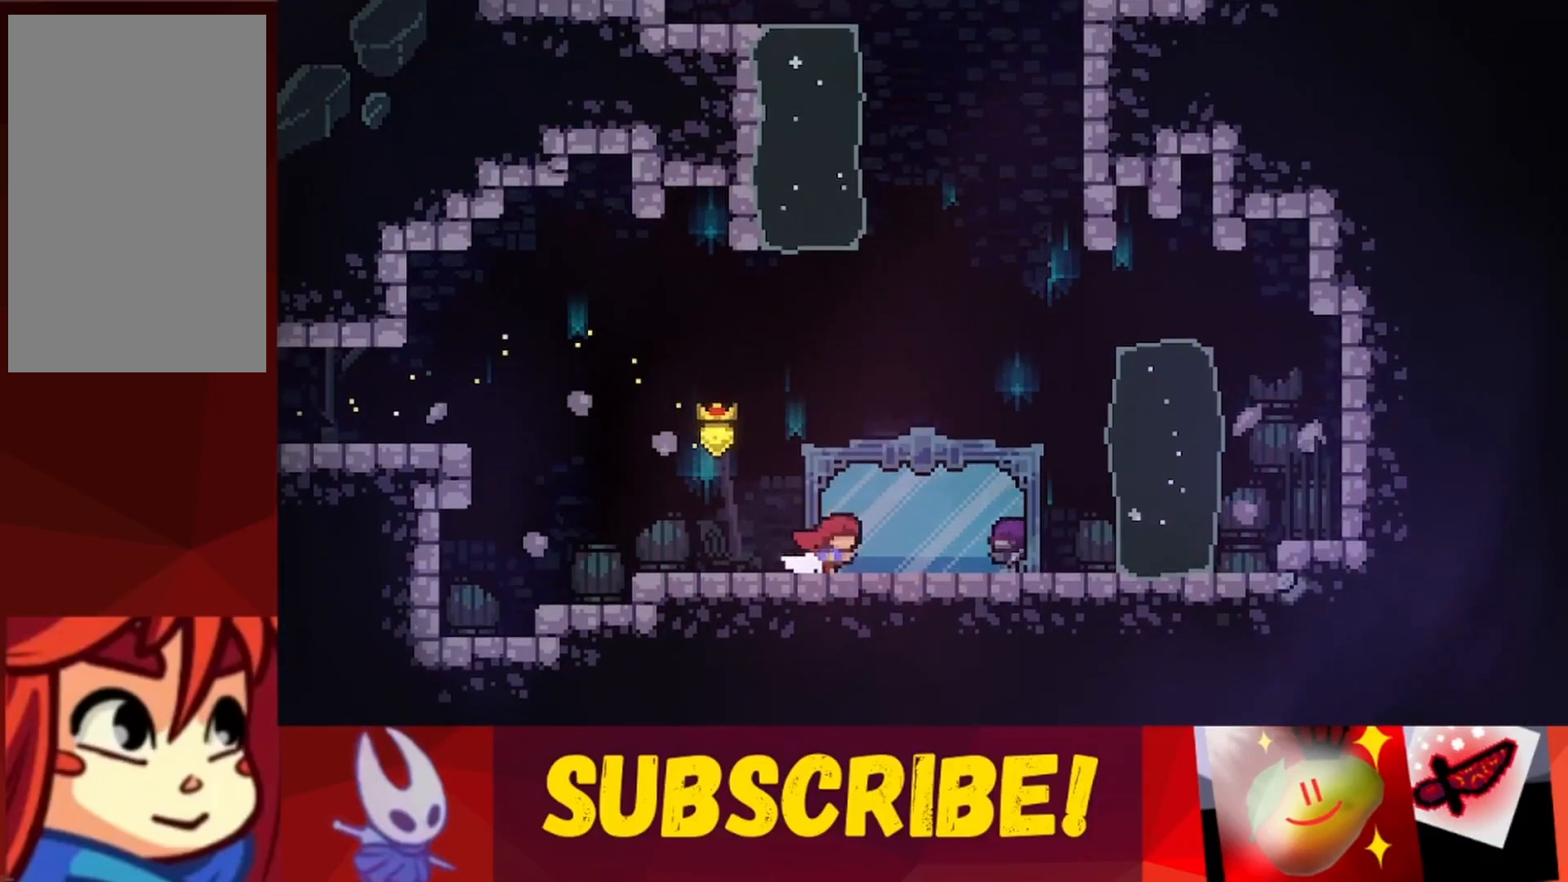
{"keys": ["left"], "events": [[167, "left", "down"], [167, "right", "up"]]}
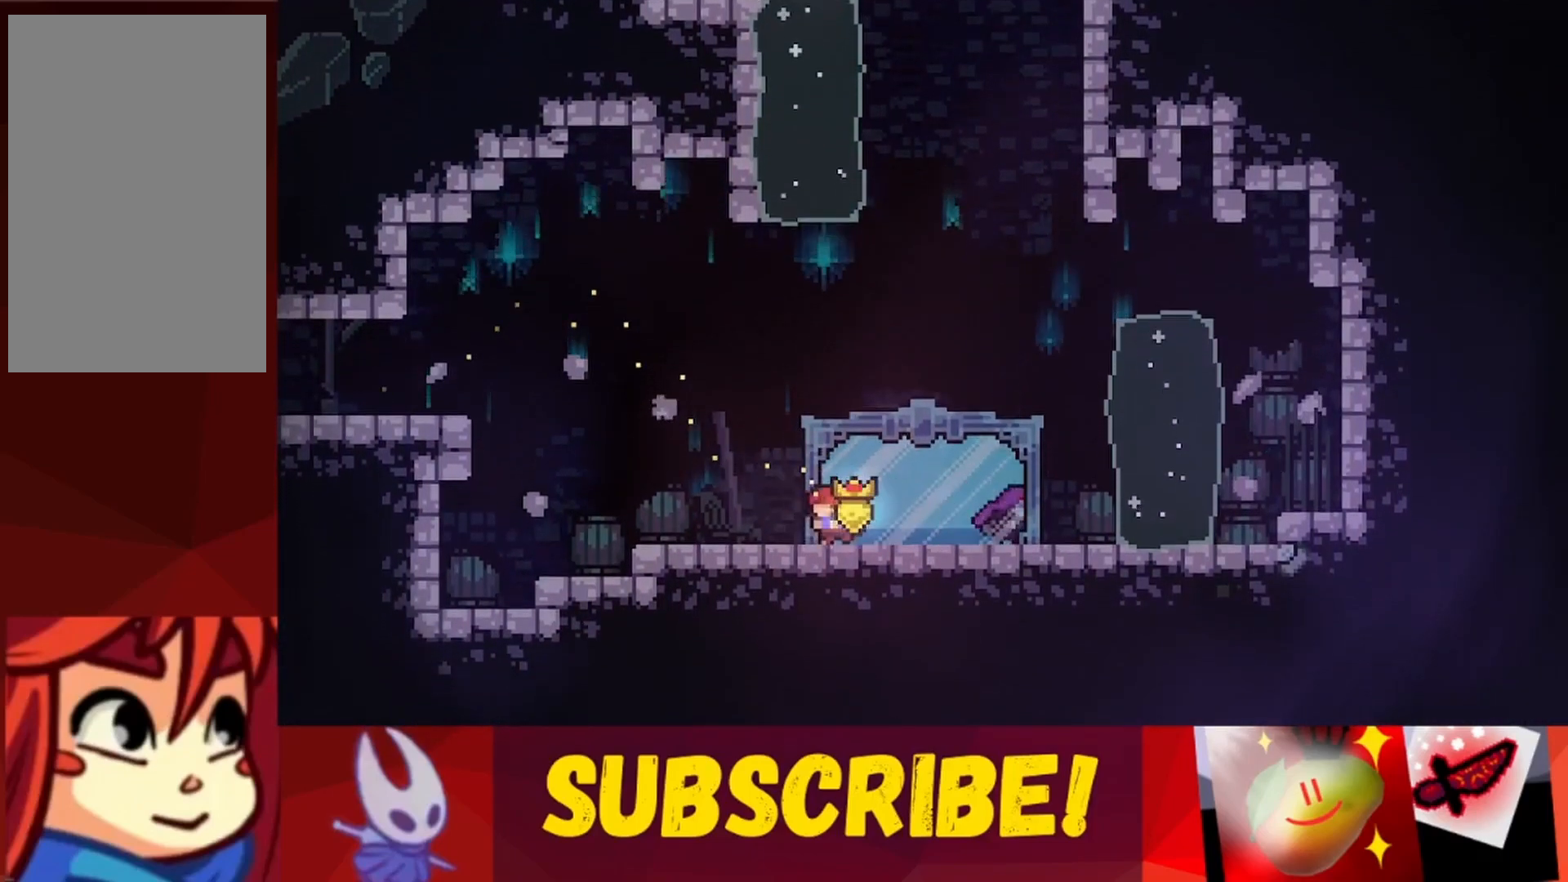
{"keys": [], "events": [[467, "left", "up"]]}